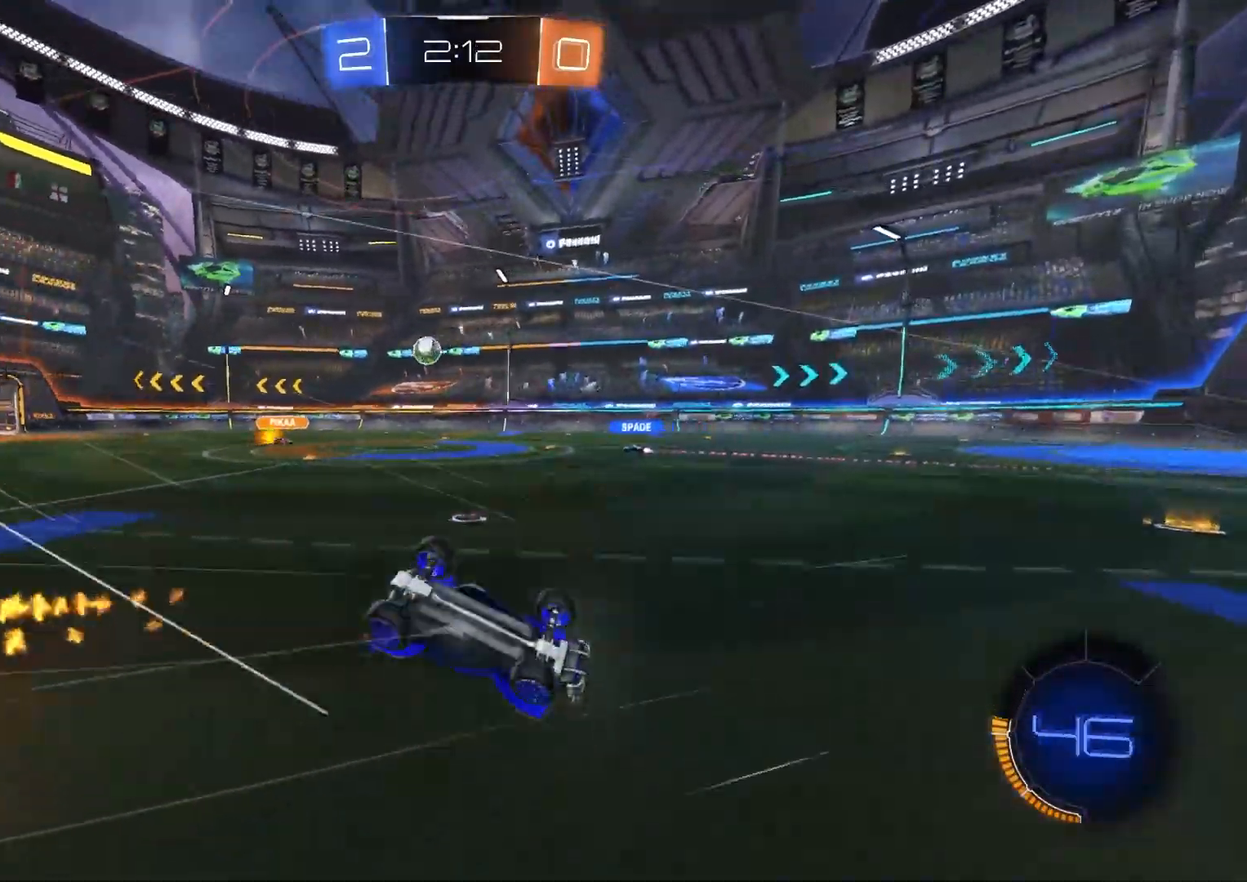
Gameplay with a controller (PlayStation layout); each line is a JSON object with the inputs held at the frame after it. "events" lists button and stick changes between this image and that frame as [ms after this image, input, new state], when the widget could be followed in between.
{"buttons": ["R2"], "left_stick": "center", "right_stick": "center", "events": [[17, "left_stick", "down-left"], [383, "left_stick", "up-left"], [450, "L1", "up"], [450, "left_stick", "center"]]}
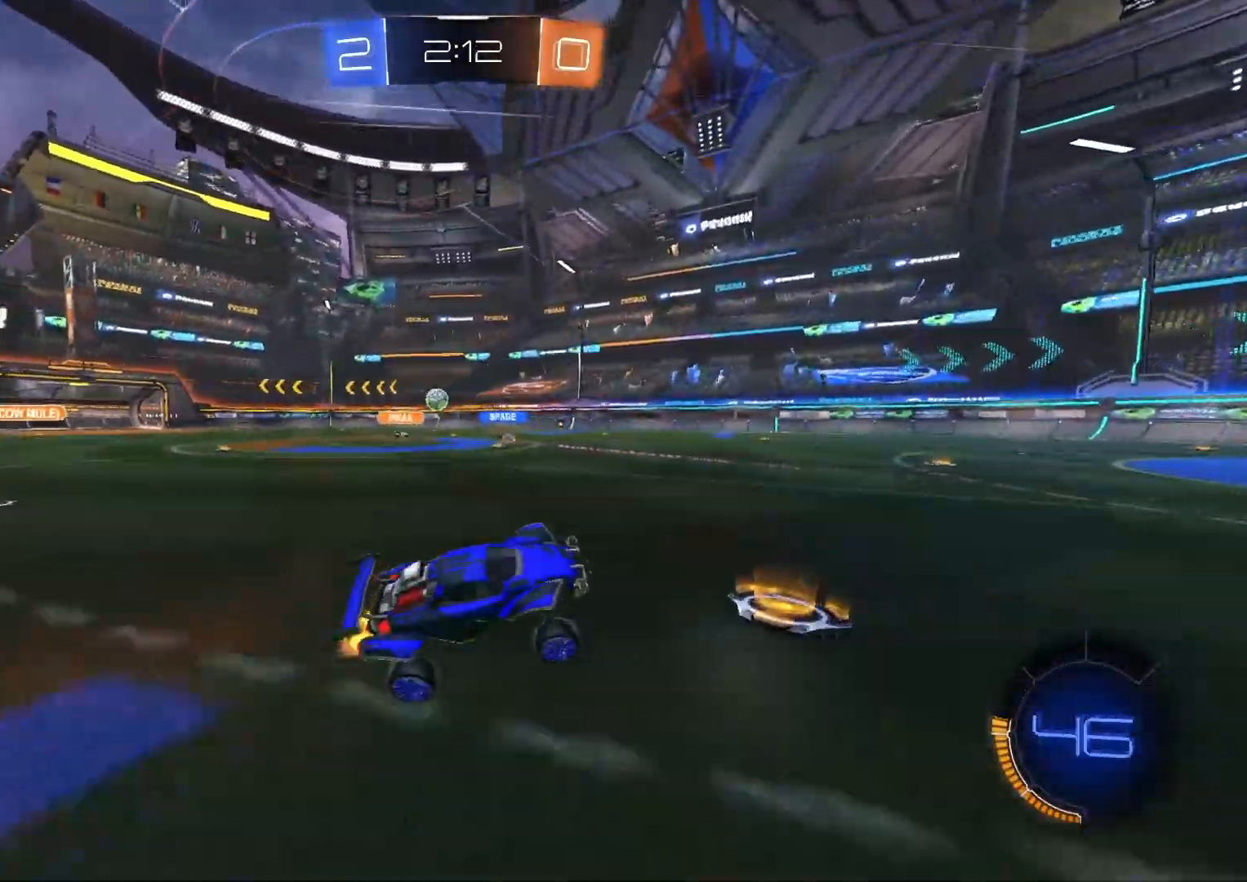
{"buttons": ["R2"], "left_stick": "left", "right_stick": "center", "events": [[117, "left_stick", "left"], [183, "CIRCLE", "down"], [250, "left_stick", "center"], [333, "CIRCLE", "up"], [483, "left_stick", "left"]]}
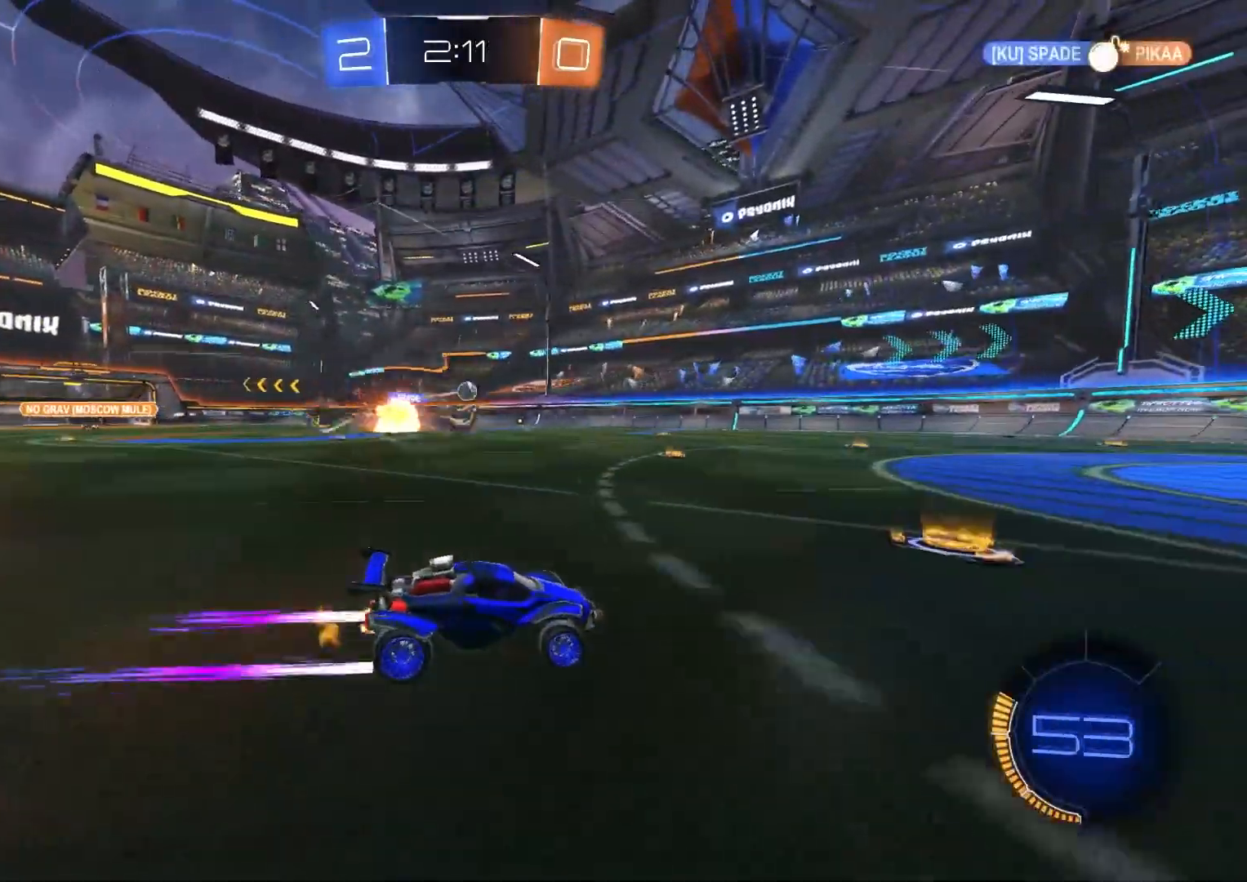
{"buttons": ["R2"], "left_stick": "center", "right_stick": "center", "events": [[167, "left_stick", "center"], [317, "left_stick", "down-right"], [450, "left_stick", "center"]]}
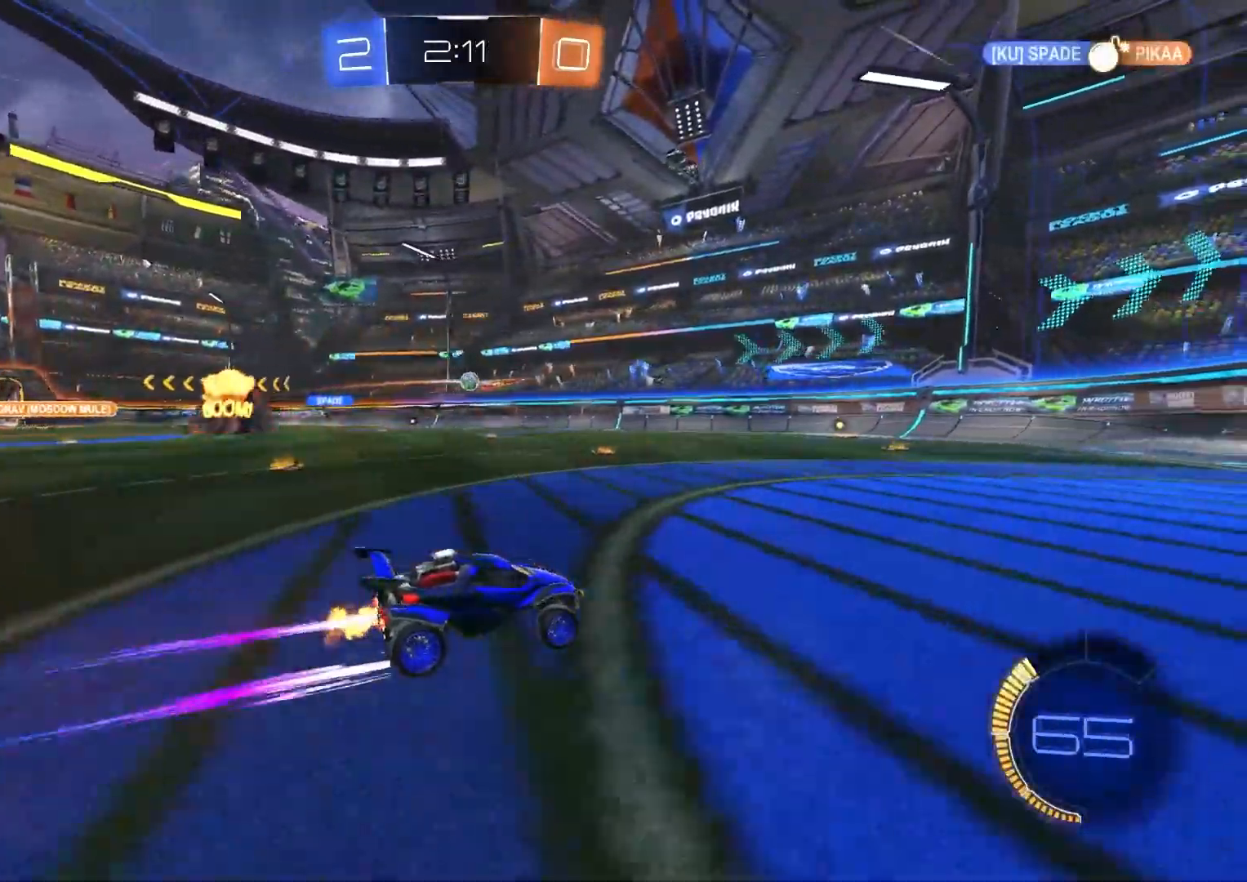
{"buttons": ["R2"], "left_stick": "left", "right_stick": "center", "events": [[183, "left_stick", "left"], [317, "L1", "down"], [400, "L1", "up"]]}
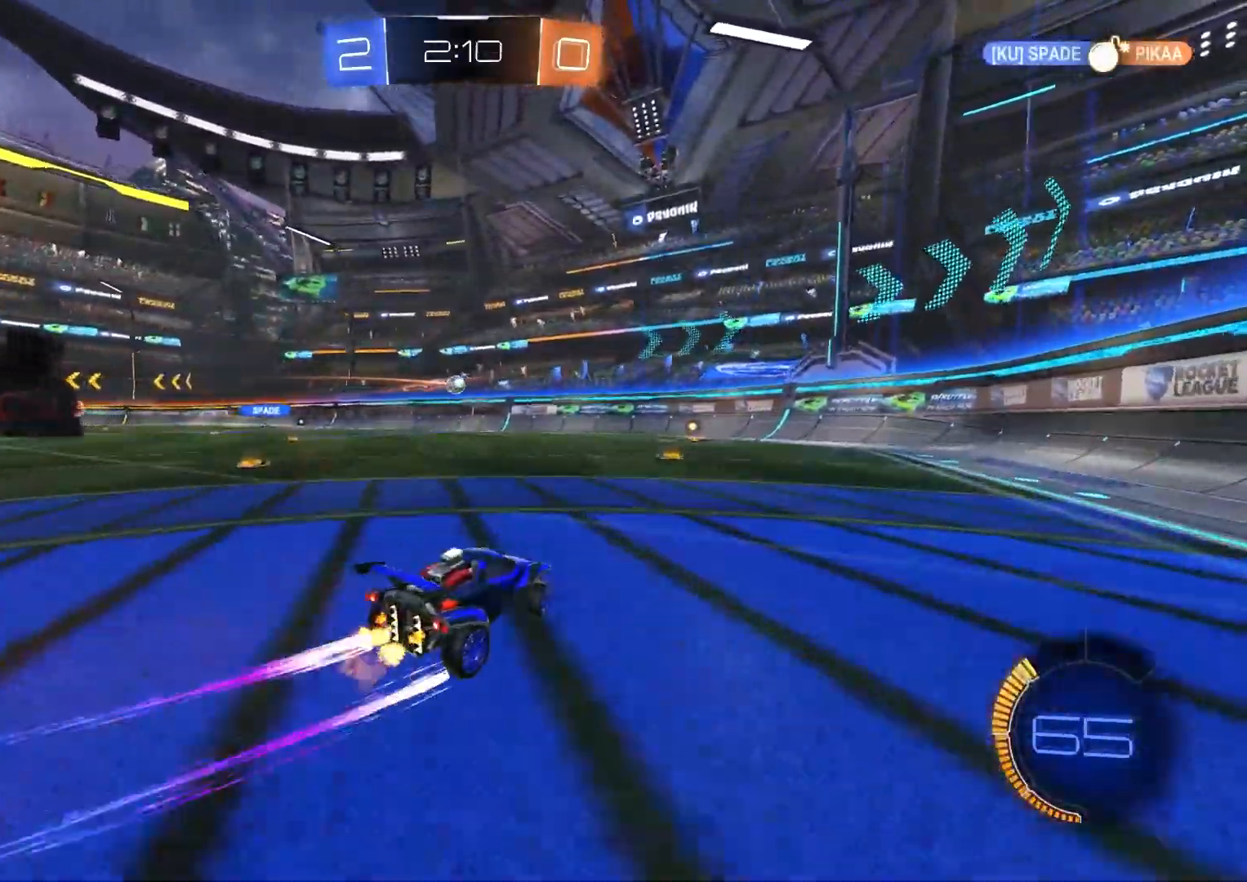
{"buttons": ["CIRCLE", "R2"], "left_stick": "center", "right_stick": "center", "events": [[183, "left_stick", "center"], [450, "CIRCLE", "down"]]}
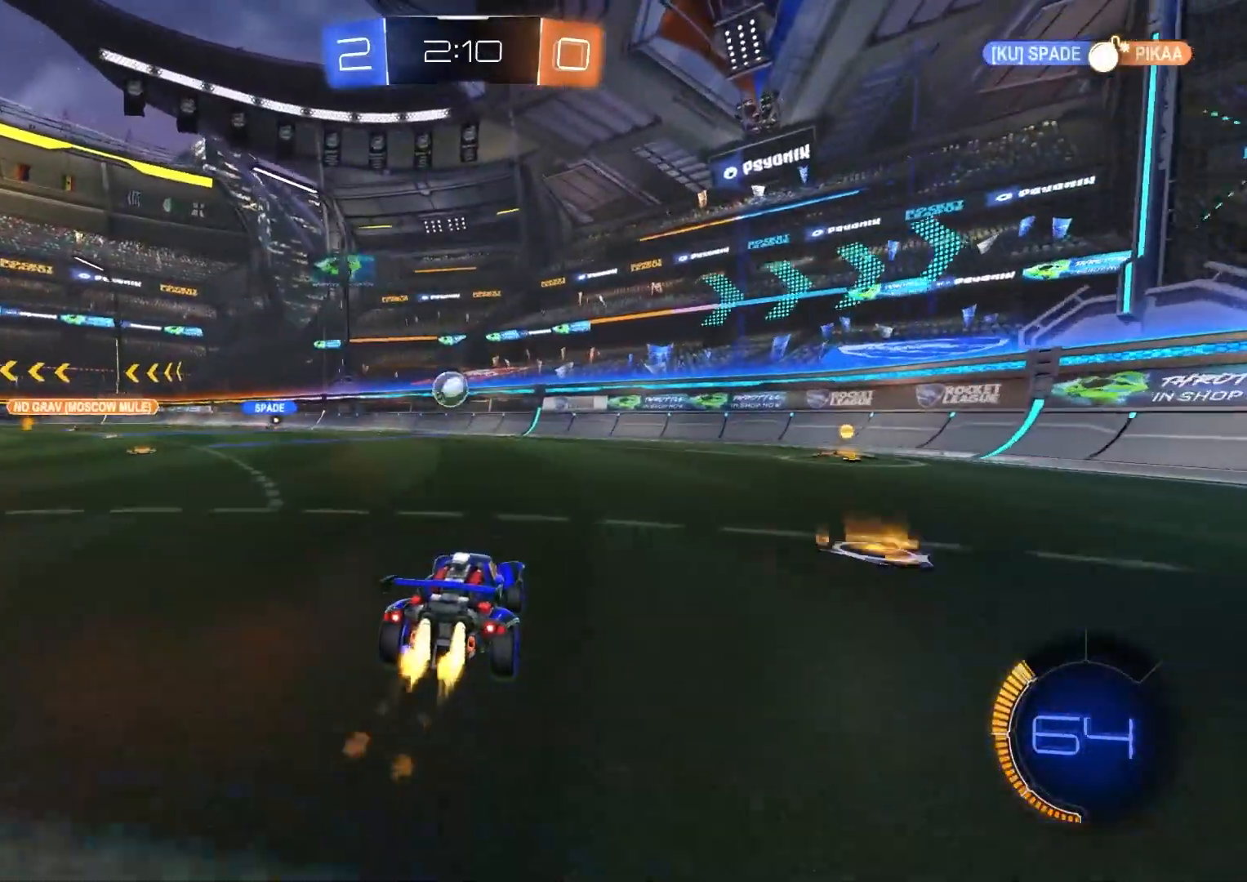
{"buttons": ["CIRCLE", "R2"], "left_stick": "center", "right_stick": "center", "events": [[33, "left_stick", "left"], [217, "left_stick", "center"], [317, "CROSS", "down"], [333, "R1", "down"], [400, "left_stick", "down"], [450, "CROSS", "up"], [467, "R1", "up"], [467, "left_stick", "center"]]}
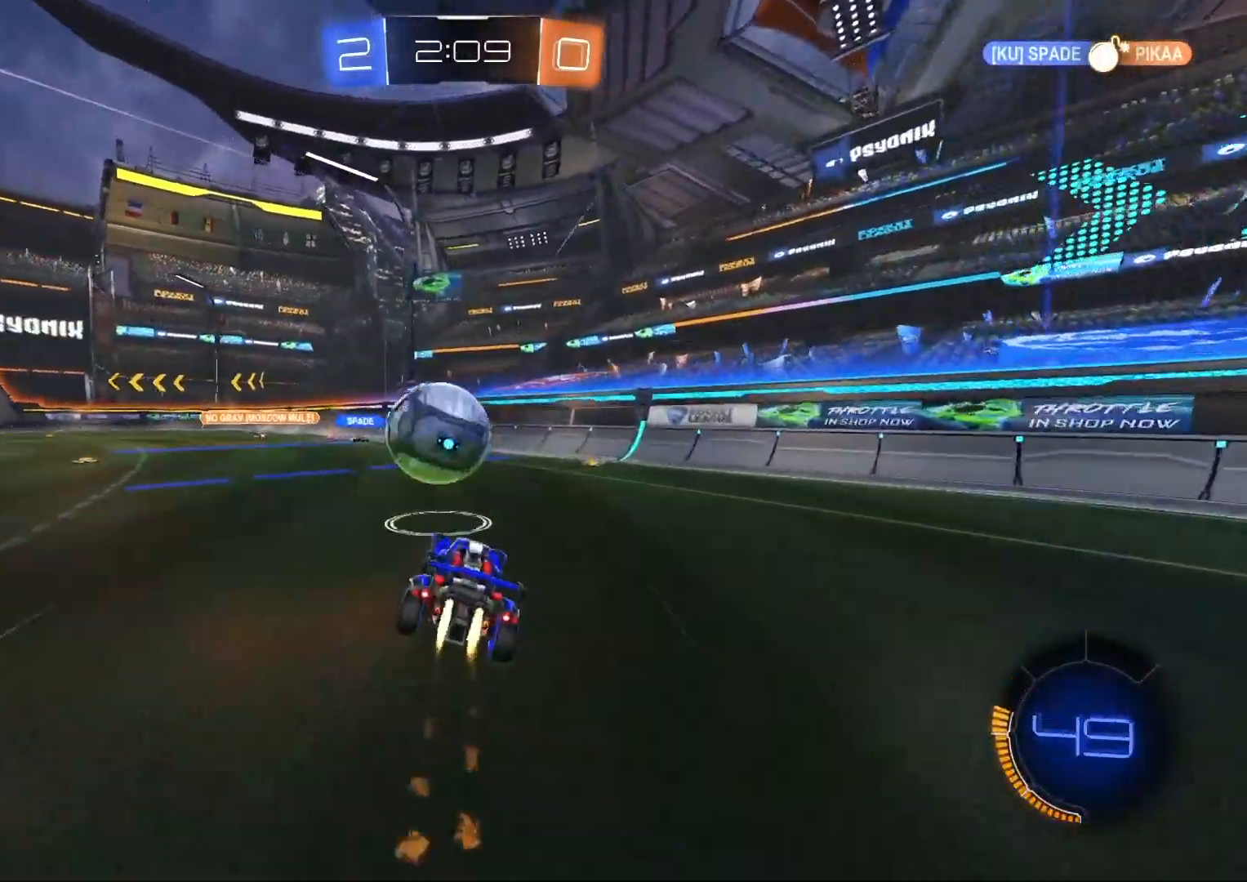
{"buttons": ["L1", "R2"], "left_stick": "down-right", "right_stick": "center", "events": [[50, "L1", "down"], [50, "left_stick", "up-left"], [67, "CROSS", "down"], [117, "L3", "down"], [150, "TRIANGLE", "down"], [167, "left_stick", "down-right"], [233, "TRIANGLE", "up"], [283, "CROSS", "up"], [417, "CIRCLE", "up"], [433, "L3", "up"]]}
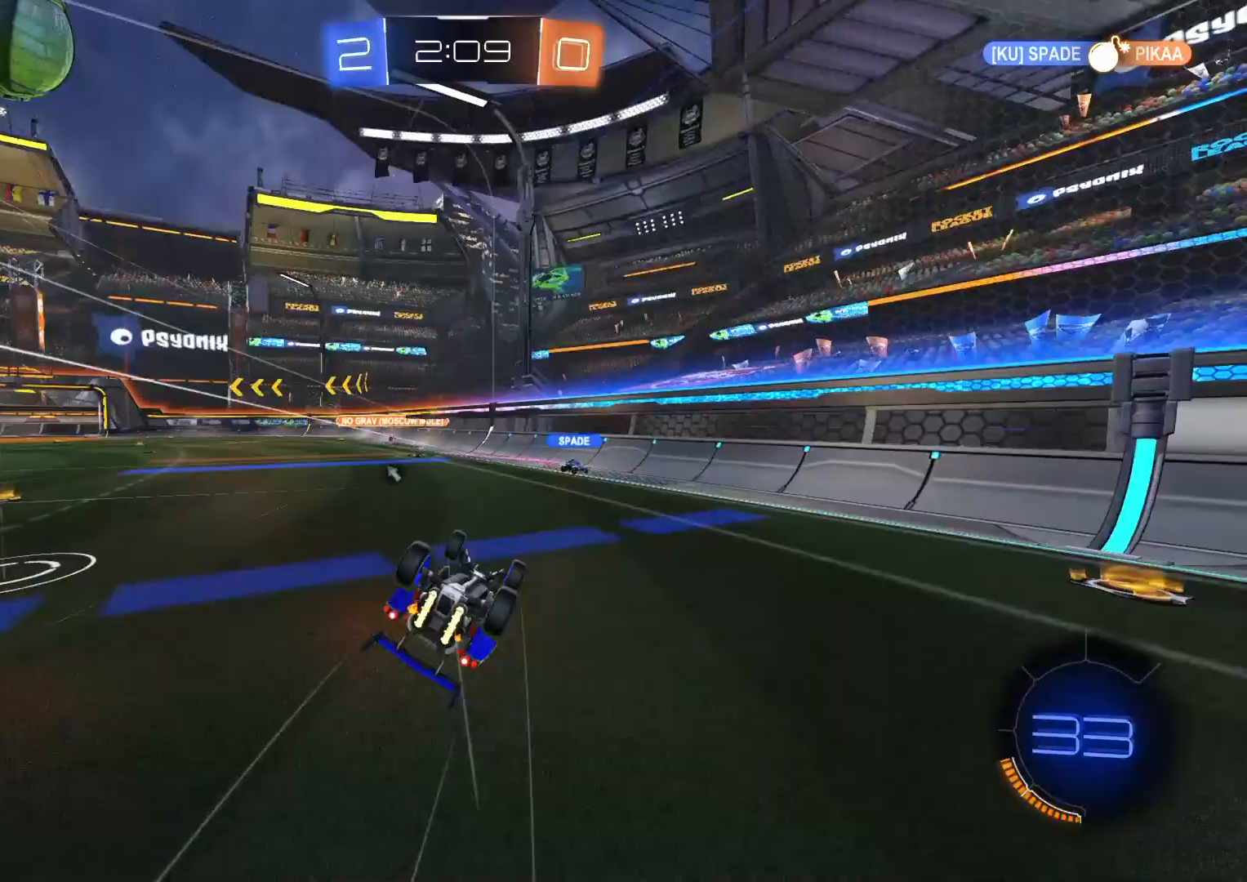
{"buttons": ["R2"], "left_stick": "center", "right_stick": "center", "events": [[67, "CIRCLE", "down"], [67, "TRIANGLE", "down"], [100, "CIRCLE", "up"], [117, "left_stick", "left"], [183, "TRIANGLE", "up"], [217, "left_stick", "down"], [417, "left_stick", "left"], [467, "L1", "up"], [467, "left_stick", "center"]]}
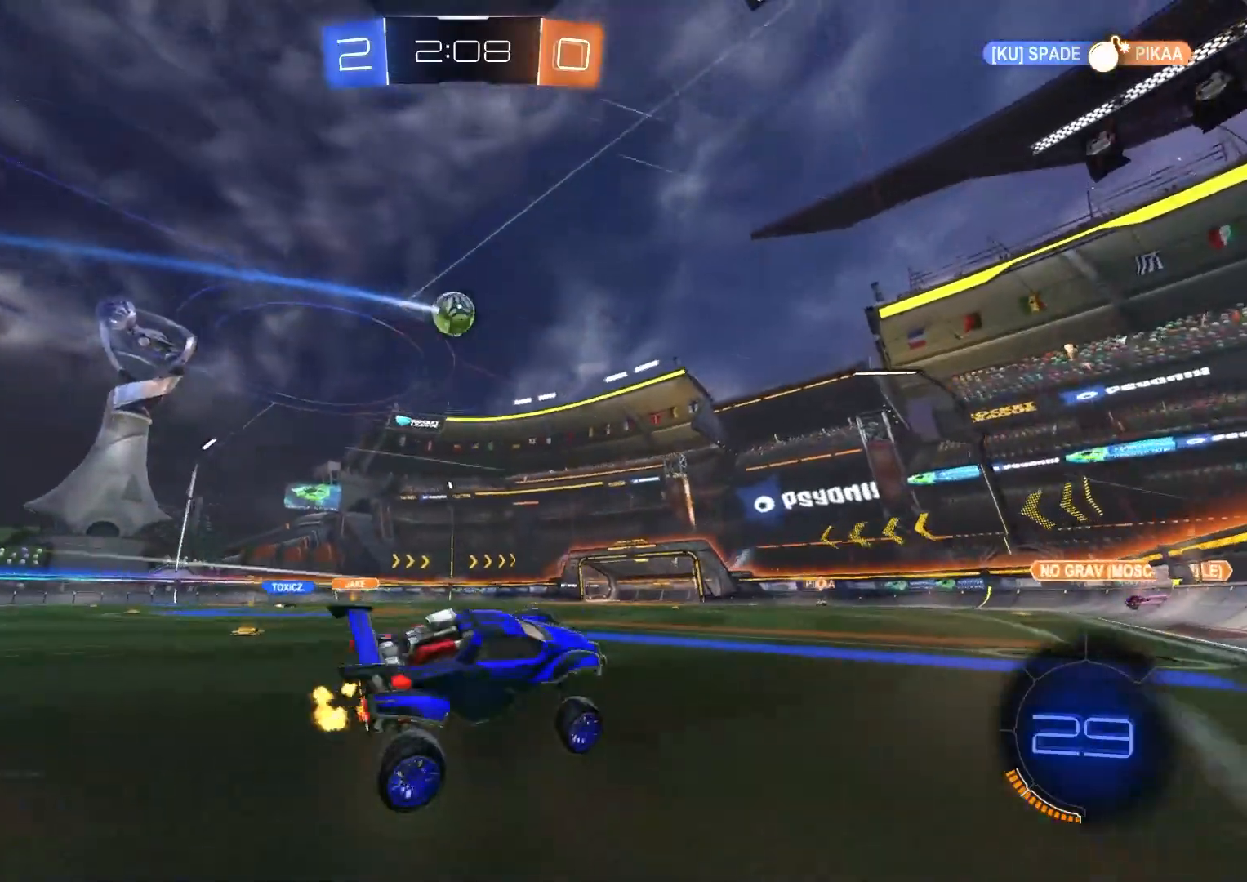
{"buttons": ["R2"], "left_stick": "center", "right_stick": "center", "events": [[300, "left_stick", "left"], [500, "left_stick", "center"]]}
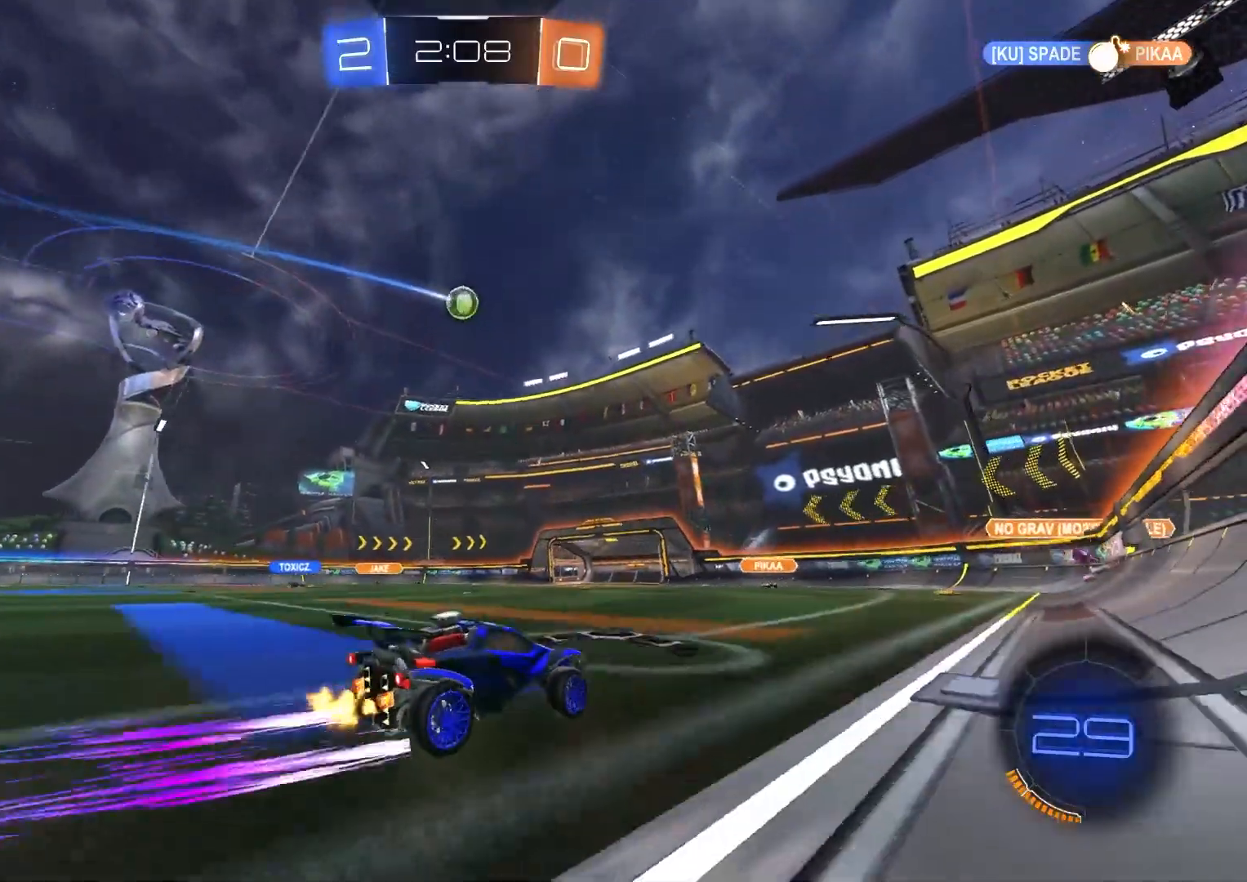
{"buttons": ["R2"], "left_stick": "center", "right_stick": "center", "events": [[200, "left_stick", "left"], [400, "left_stick", "center"]]}
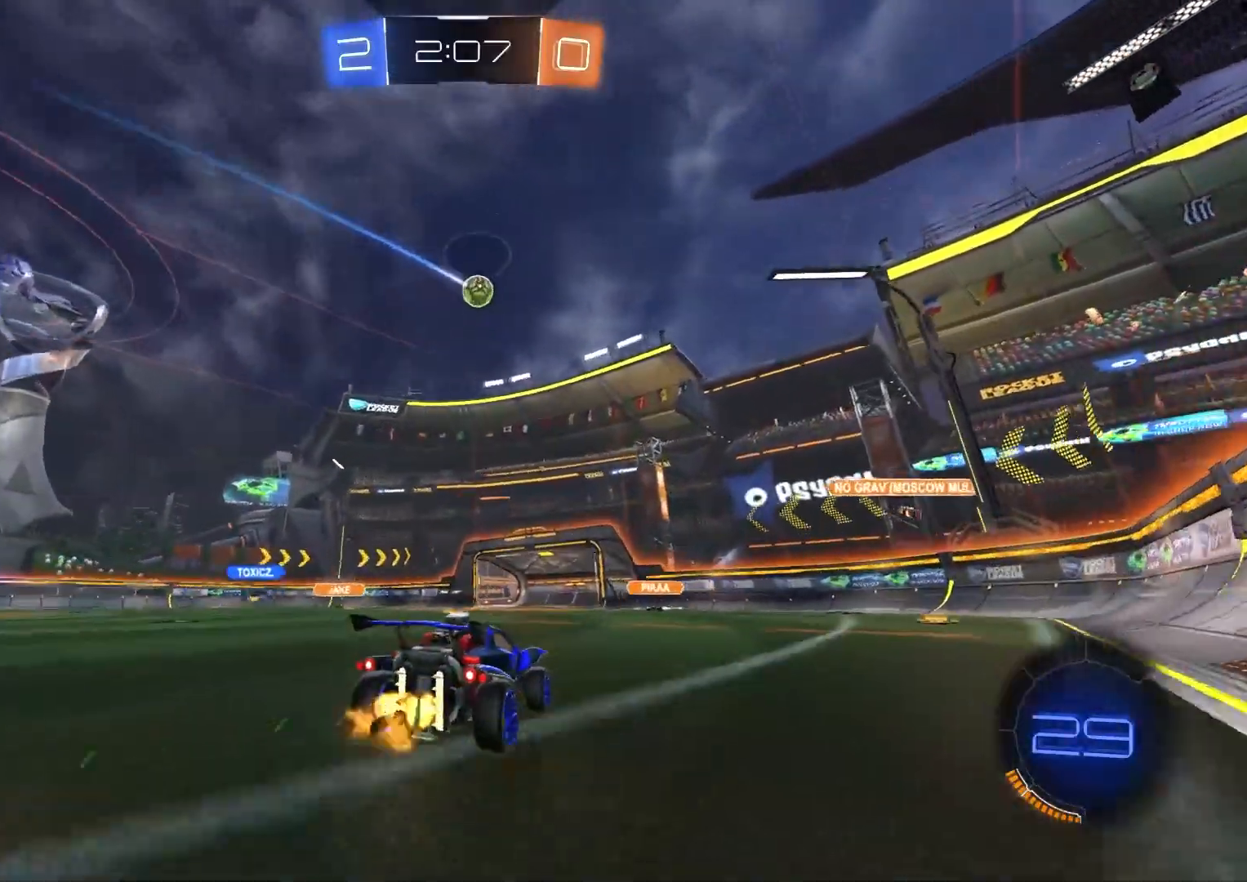
{"buttons": ["R2"], "left_stick": "left", "right_stick": "center", "events": [[200, "left_stick", "down-right"], [333, "left_stick", "left"]]}
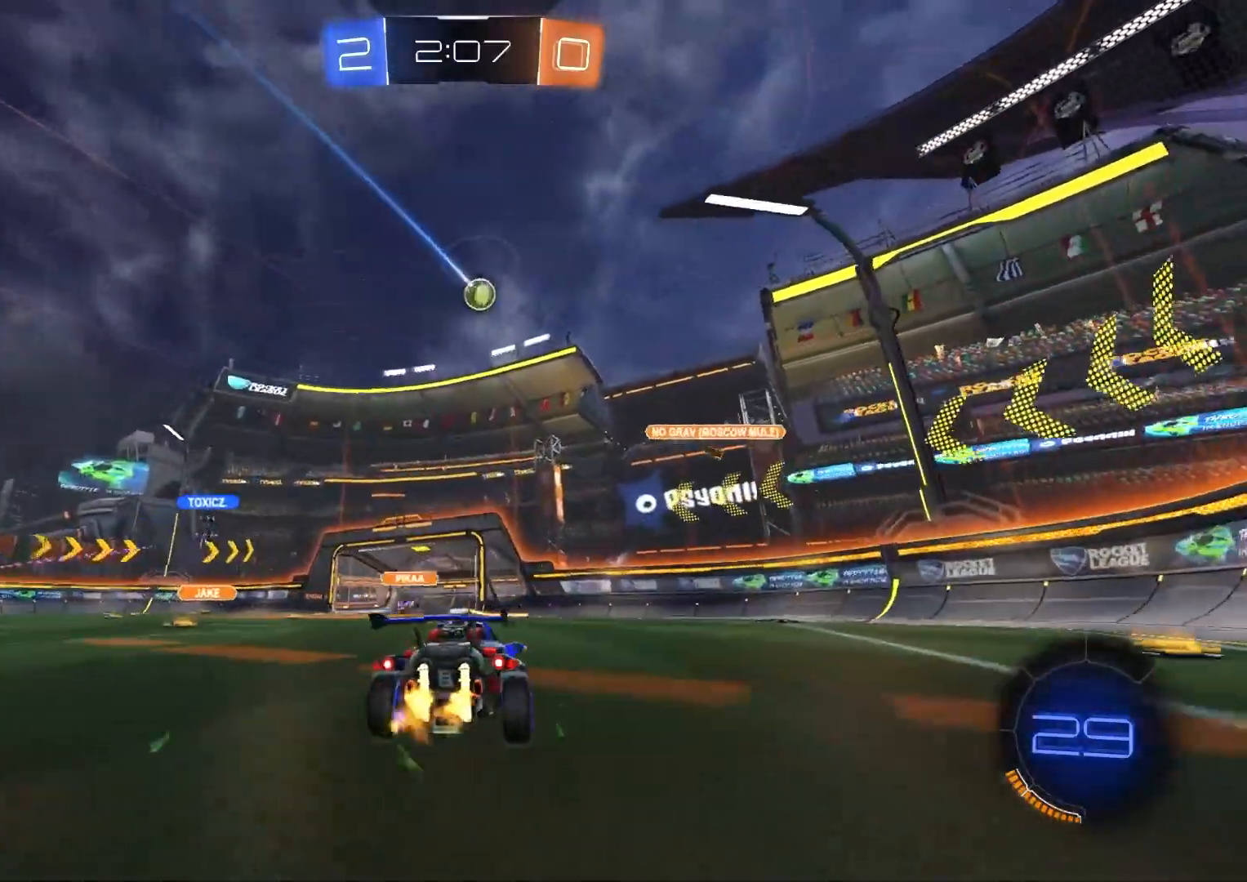
{"buttons": ["R2"], "left_stick": "right", "right_stick": "center", "events": [[317, "left_stick", "center"], [483, "left_stick", "right"]]}
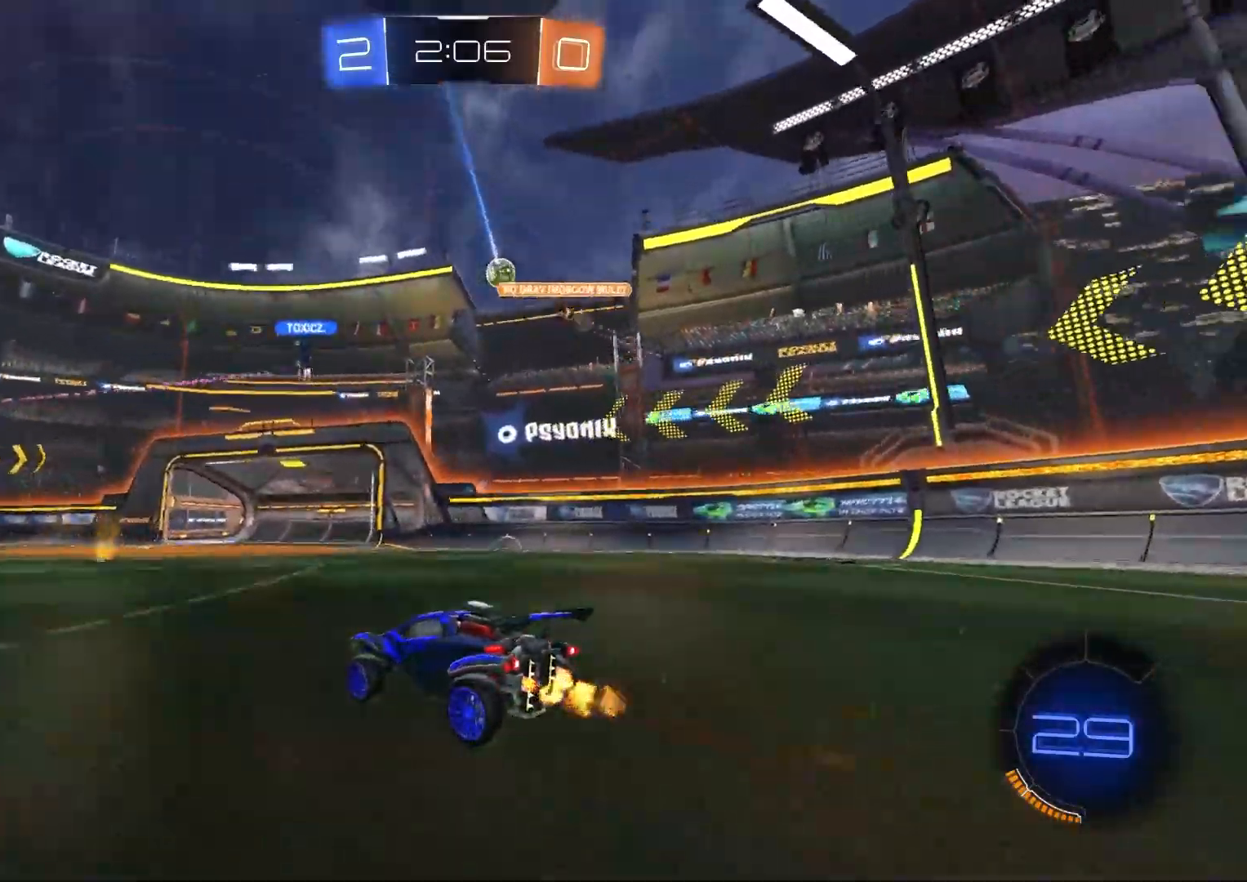
{"buttons": [], "left_stick": "down-right", "right_stick": "center", "events": [[67, "left_stick", "center"], [383, "R2", "up"], [433, "left_stick", "down-right"]]}
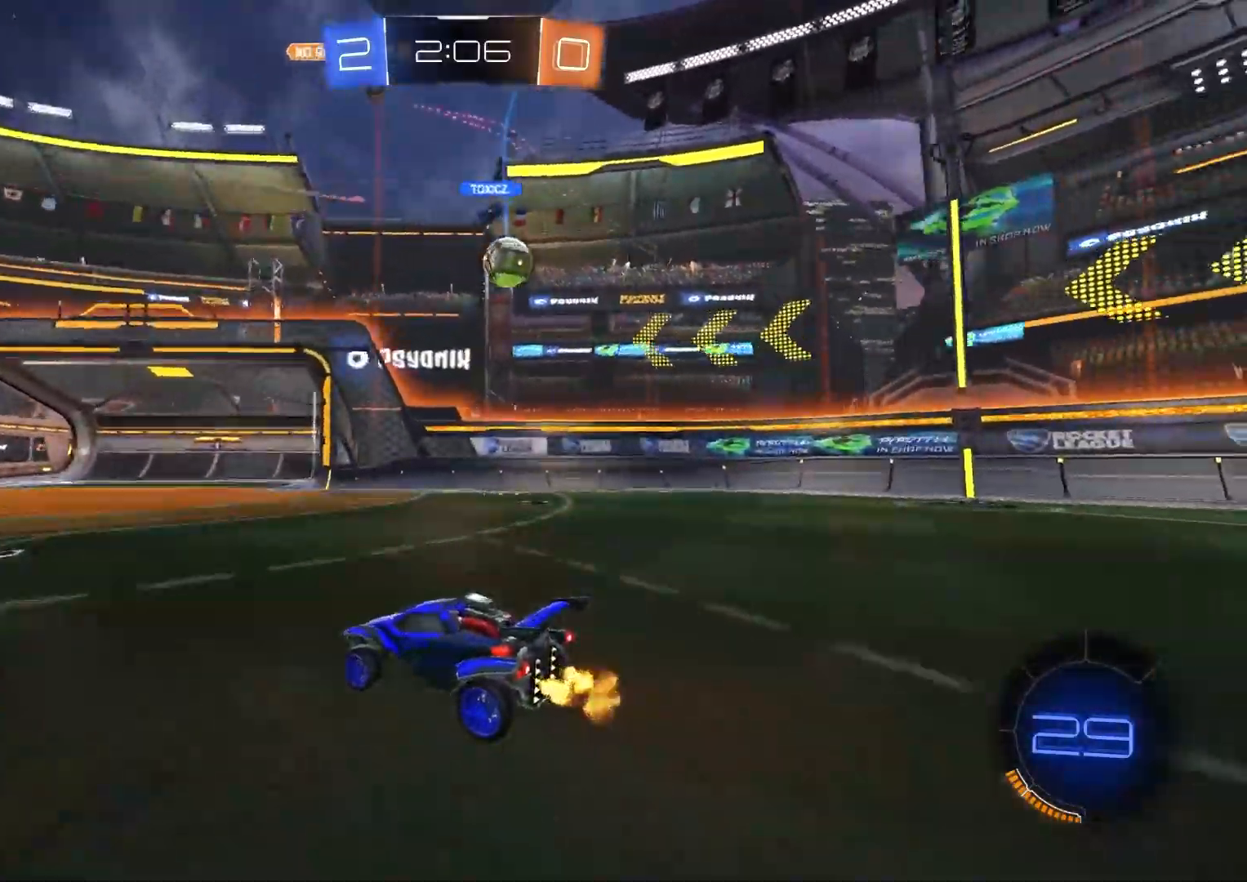
{"buttons": ["CIRCLE", "R2"], "left_stick": "center", "right_stick": "center", "events": [[50, "L1", "down"], [83, "R2", "down"], [150, "L1", "up"], [150, "left_stick", "left"], [217, "CIRCLE", "down"], [233, "TRIANGLE", "down"], [350, "TRIANGLE", "up"], [400, "left_stick", "center"]]}
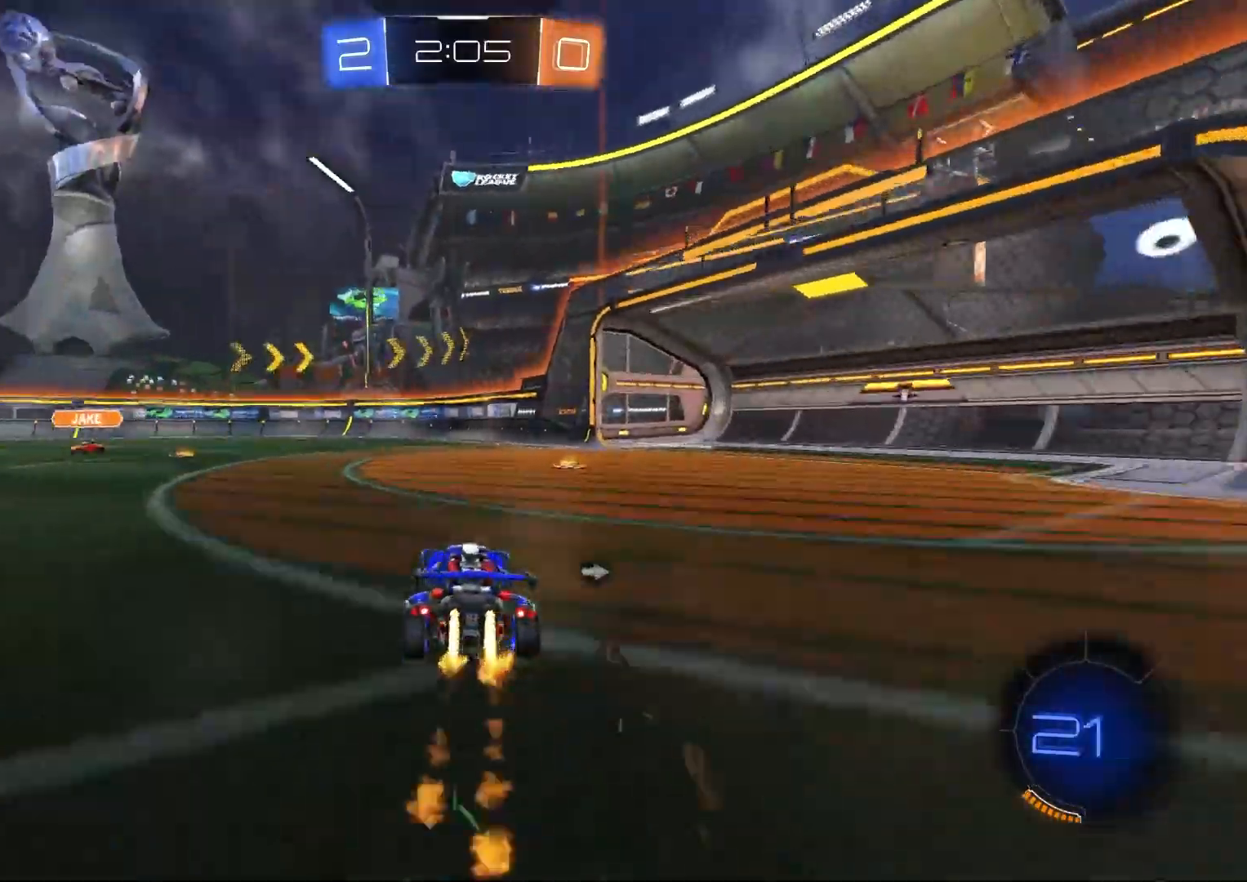
{"buttons": ["CIRCLE", "R2"], "left_stick": "left", "right_stick": "center", "events": [[150, "left_stick", "right"], [233, "L1", "down"], [233, "left_stick", "left"], [367, "L1", "up"]]}
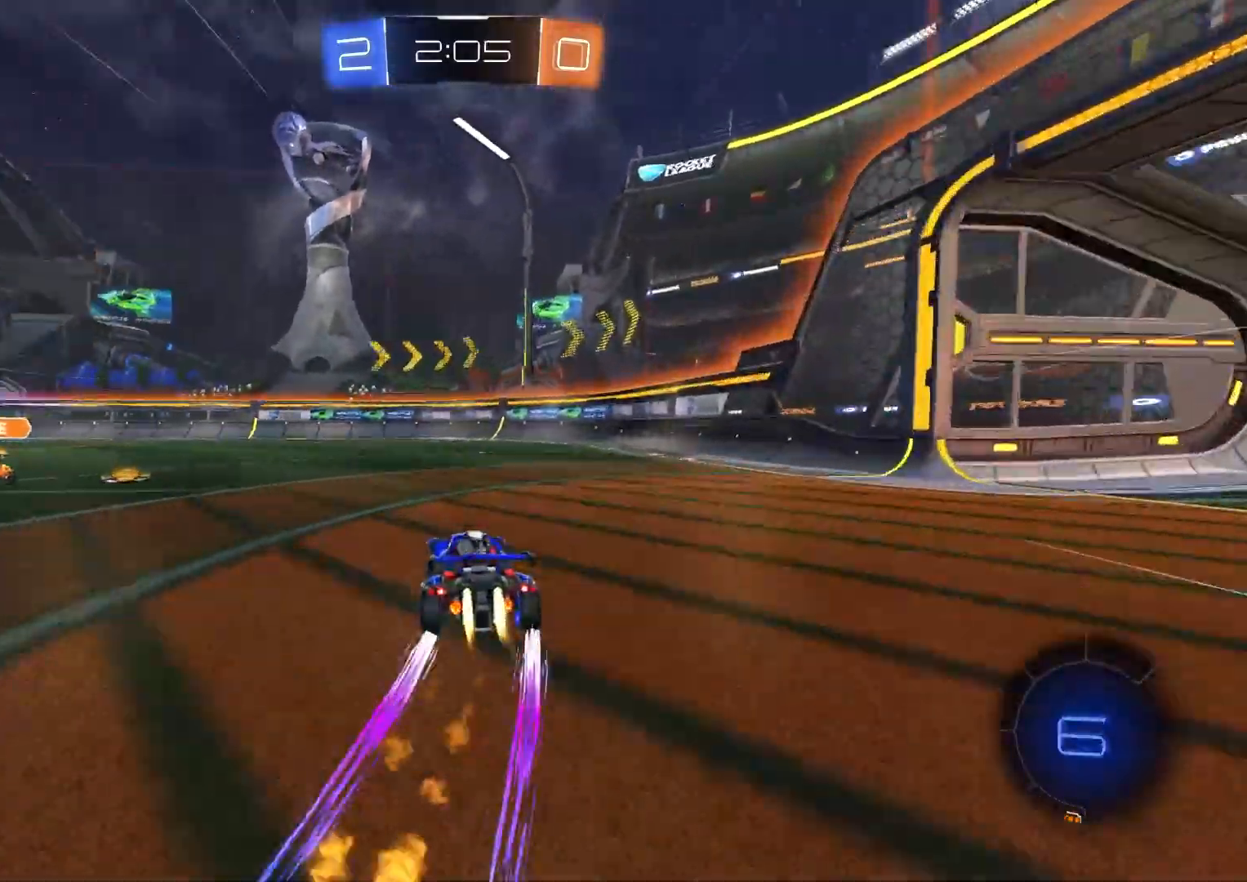
{"buttons": ["CROSS", "CIRCLE", "L1", "R2"], "left_stick": "down-right", "right_stick": "center", "events": [[50, "CIRCLE", "up"], [317, "CIRCLE", "down"], [350, "CROSS", "down"], [350, "left_stick", "up"], [367, "L1", "down"], [400, "CIRCLE", "up"], [400, "CROSS", "up"], [433, "CIRCLE", "down"], [450, "CROSS", "down"], [500, "left_stick", "down-right"]]}
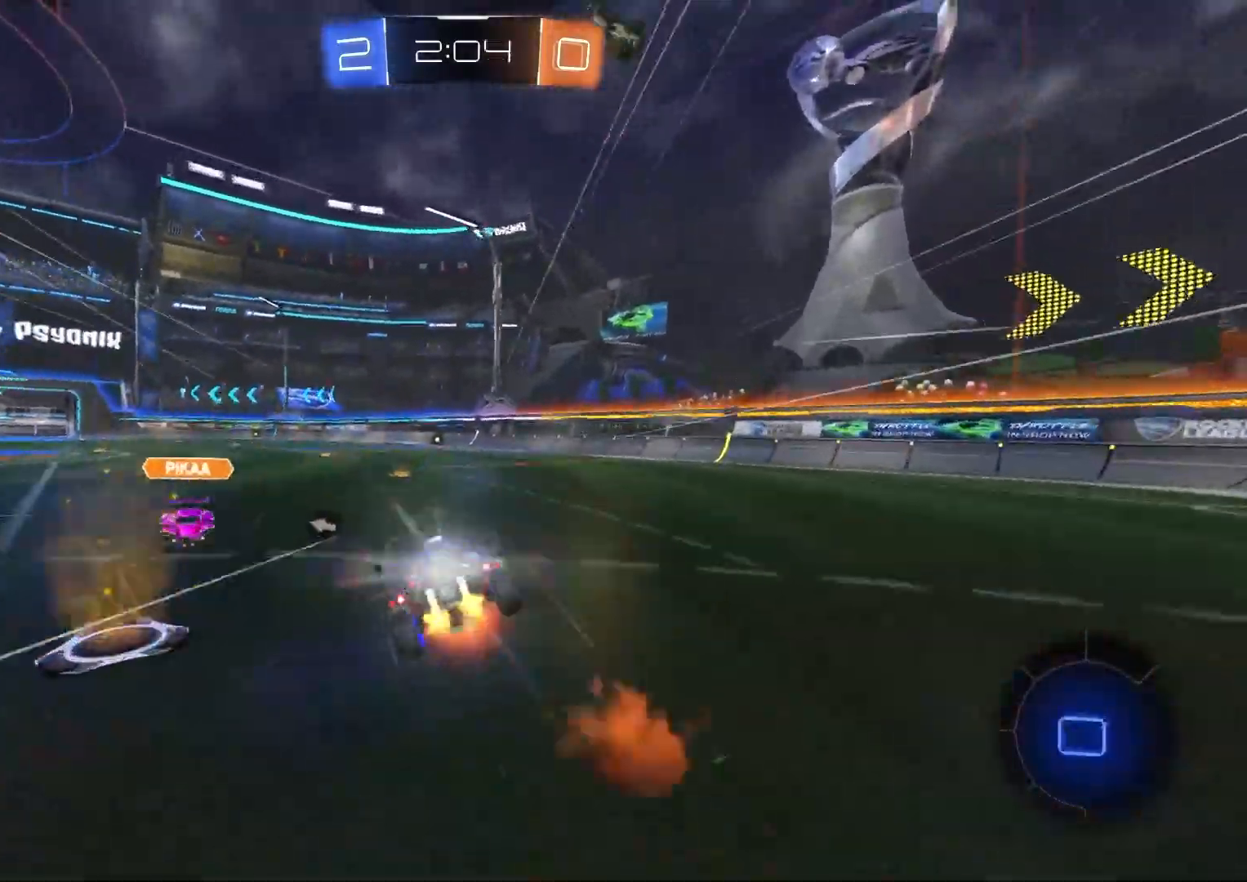
{"buttons": ["CIRCLE", "L1", "R2"], "left_stick": "down", "right_stick": "center", "events": [[67, "CROSS", "up"], [117, "CIRCLE", "up"], [333, "CIRCLE", "down"], [333, "TRIANGLE", "down"], [367, "left_stick", "down"], [450, "TRIANGLE", "up"]]}
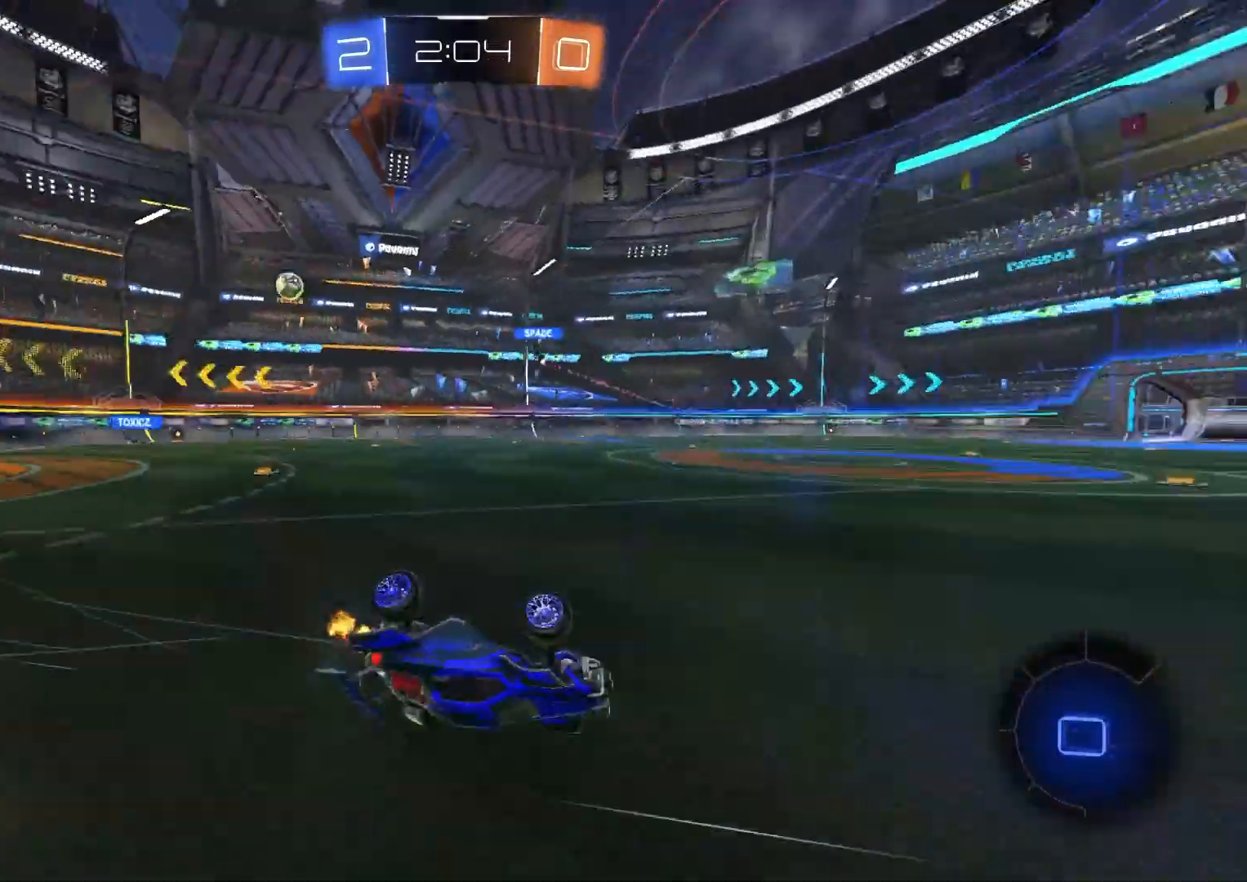
{"buttons": ["CIRCLE", "R2"], "left_stick": "down-right", "right_stick": "center", "events": [[83, "CIRCLE", "up"], [167, "L1", "up"], [183, "left_stick", "center"], [267, "CIRCLE", "down"], [283, "TRIANGLE", "down"], [400, "TRIANGLE", "up"], [500, "left_stick", "down-right"]]}
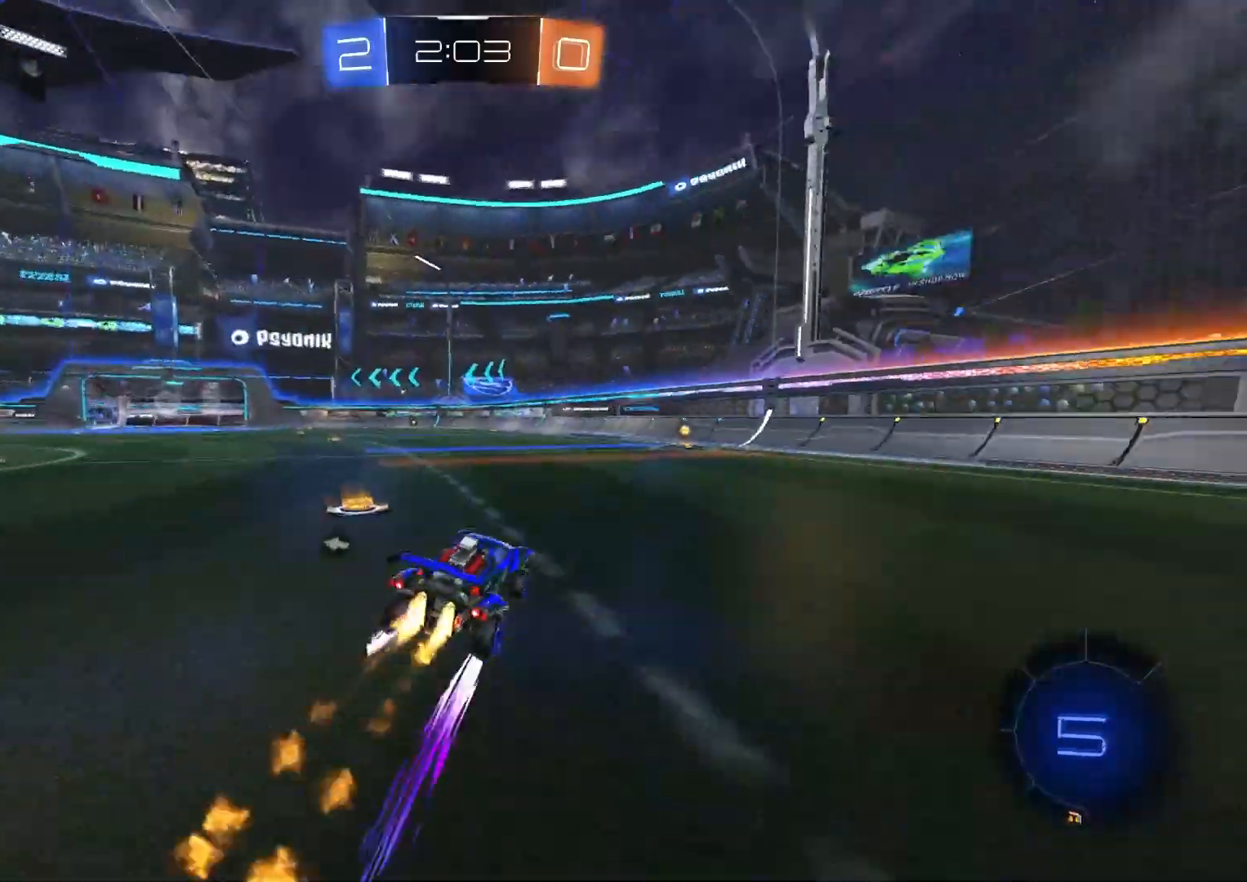
{"buttons": ["R2"], "left_stick": "center", "right_stick": "center", "events": [[50, "CIRCLE", "up"], [133, "left_stick", "center"], [317, "CIRCLE", "down"], [333, "TRIANGLE", "down"], [417, "TRIANGLE", "up"], [450, "CIRCLE", "up"]]}
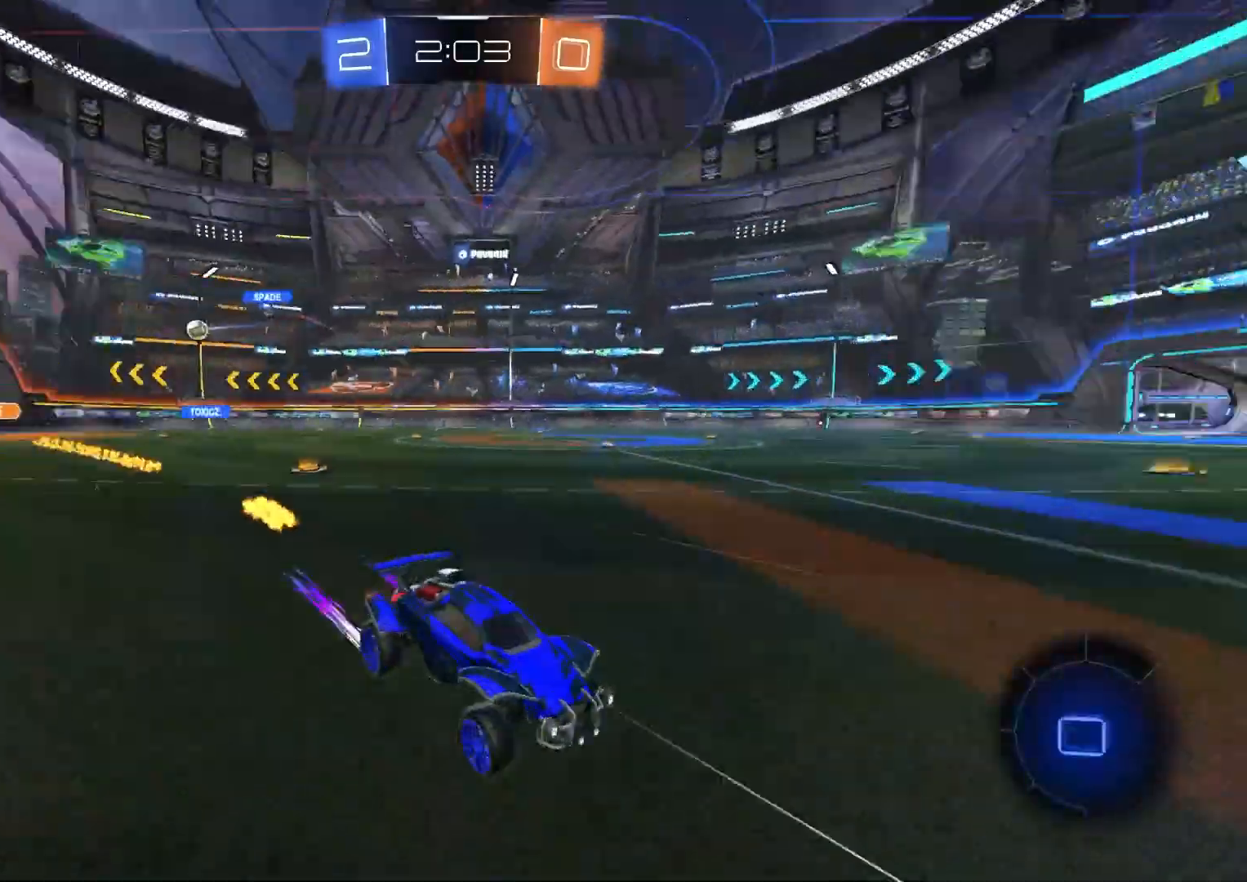
{"buttons": ["CIRCLE", "R2"], "left_stick": "left", "right_stick": "center", "events": [[17, "left_stick", "up-left"], [200, "L1", "down"], [317, "L1", "up"], [367, "left_stick", "left"], [417, "CIRCLE", "down"]]}
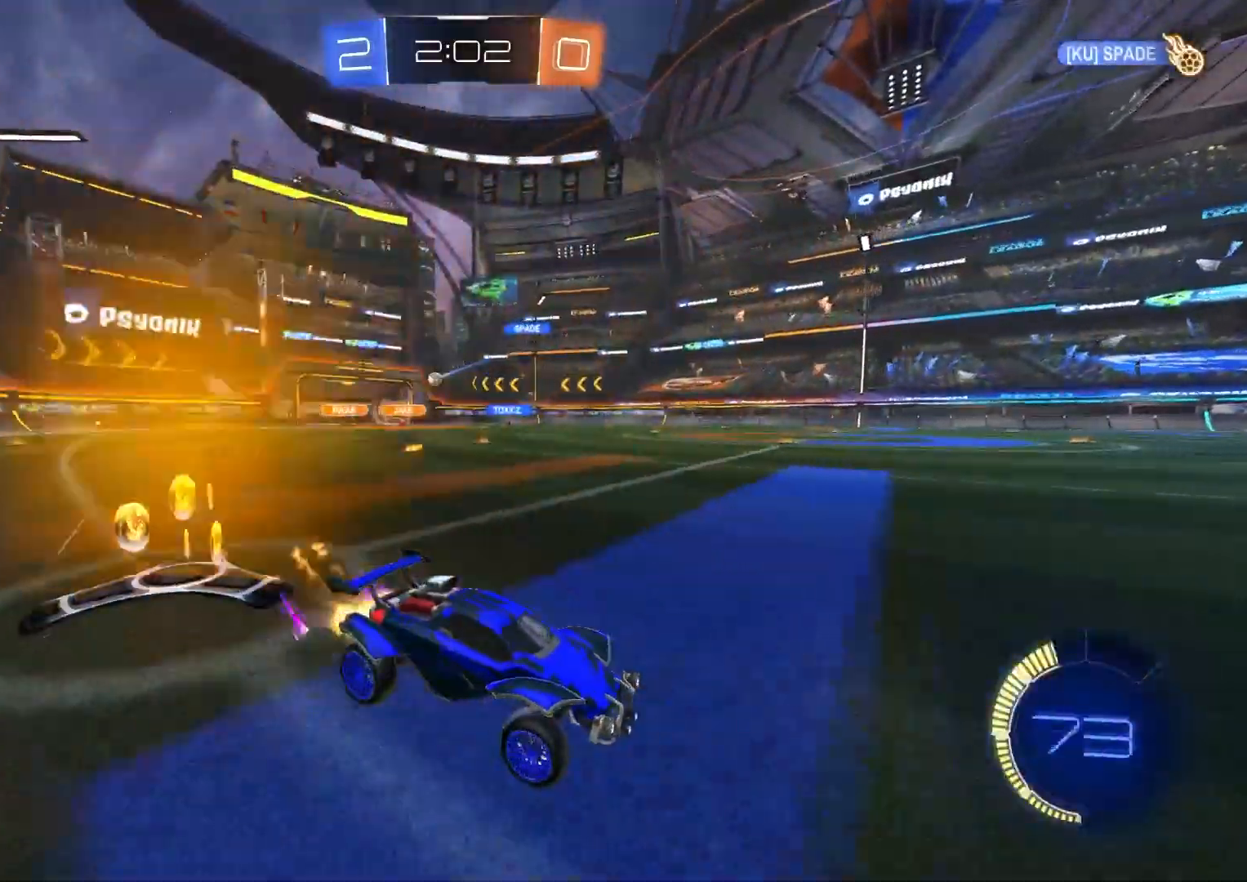
{"buttons": ["R2"], "left_stick": "left", "right_stick": "center", "events": [[500, "CIRCLE", "up"]]}
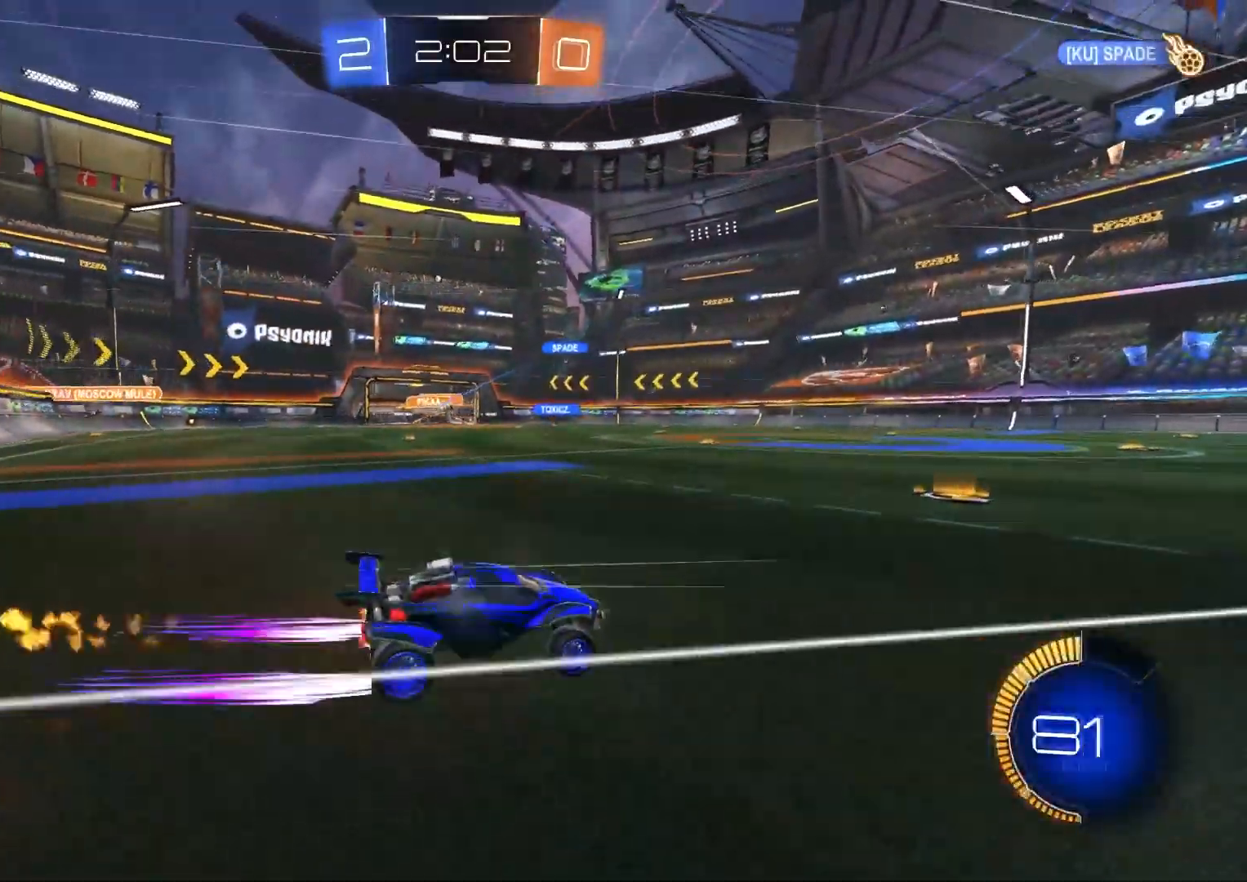
{"buttons": ["CIRCLE", "R2"], "left_stick": "down-right", "right_stick": "center", "events": [[283, "CIRCLE", "down"], [367, "left_stick", "center"], [433, "left_stick", "down-right"]]}
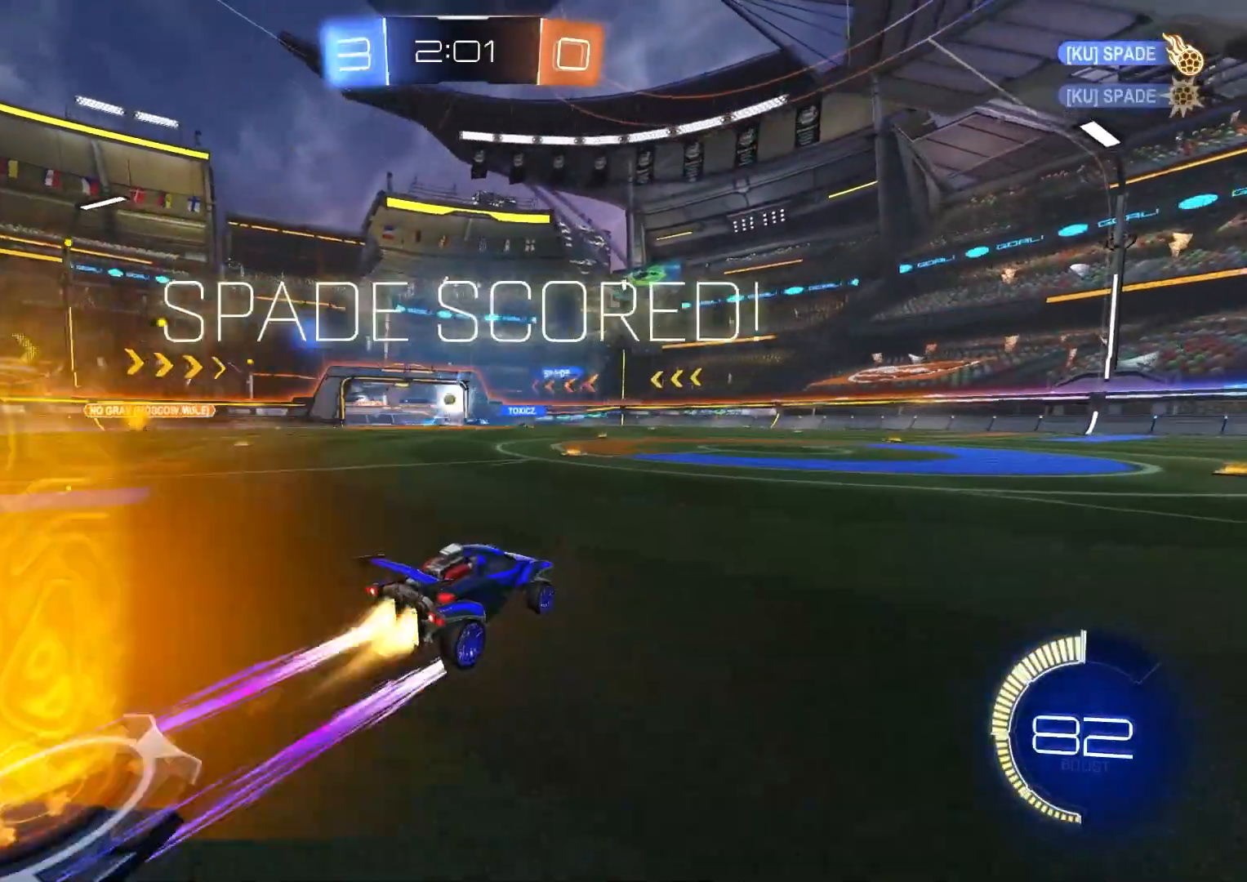
{"buttons": ["R2"], "left_stick": "left", "right_stick": "center", "events": [[17, "CIRCLE", "up"], [33, "left_stick", "center"], [83, "left_stick", "left"]]}
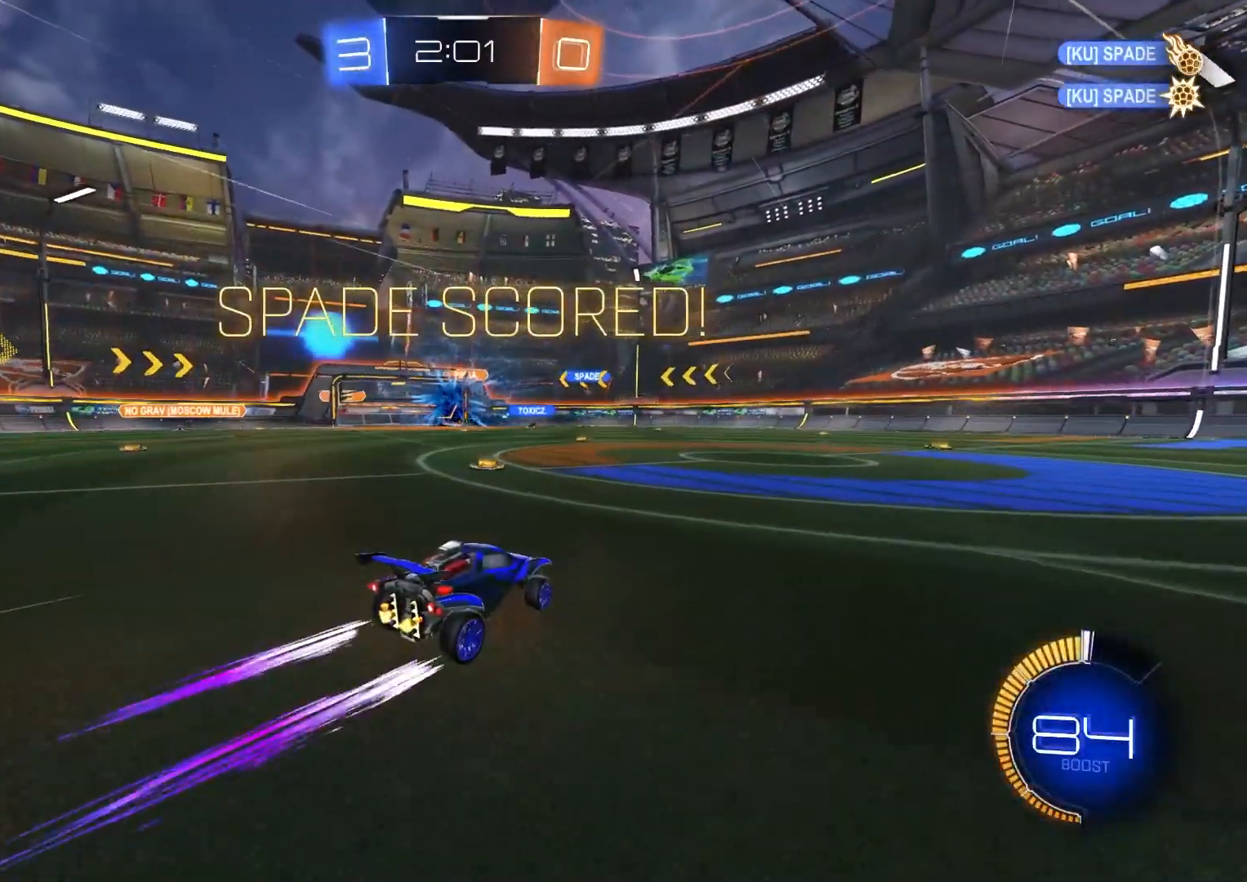
{"buttons": ["R2"], "left_stick": "left", "right_stick": "center", "events": []}
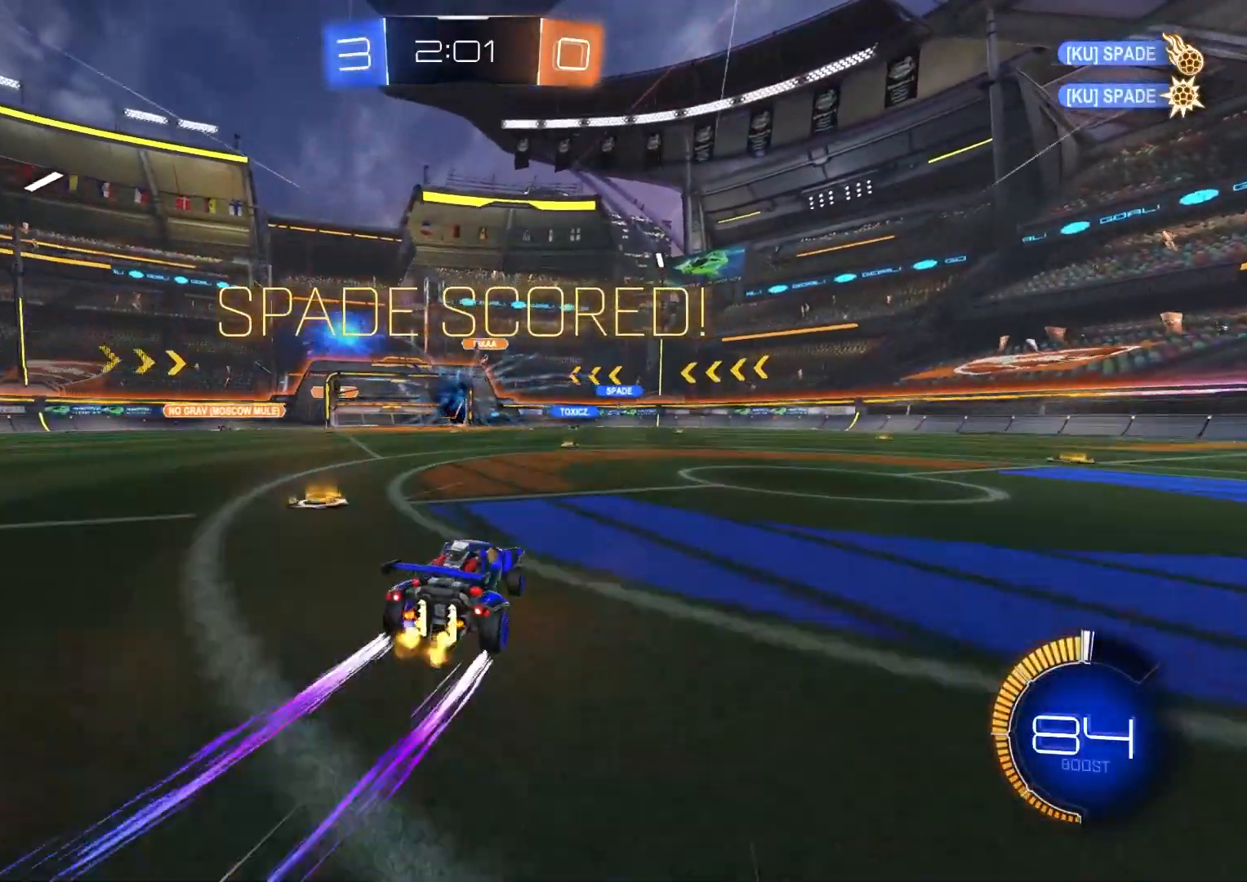
{"buttons": ["R1", "R2"], "left_stick": "down-left", "right_stick": "center", "events": [[17, "CIRCLE", "down"], [33, "CROSS", "down"], [67, "left_stick", "up-right"], [100, "CROSS", "up"], [150, "CROSS", "down"], [167, "R1", "down"], [267, "TRIANGLE", "down"], [267, "left_stick", "down-right"], [283, "CROSS", "up"], [317, "TRIANGLE", "up"], [333, "left_stick", "down"], [467, "left_stick", "down-left"], [500, "CIRCLE", "up"]]}
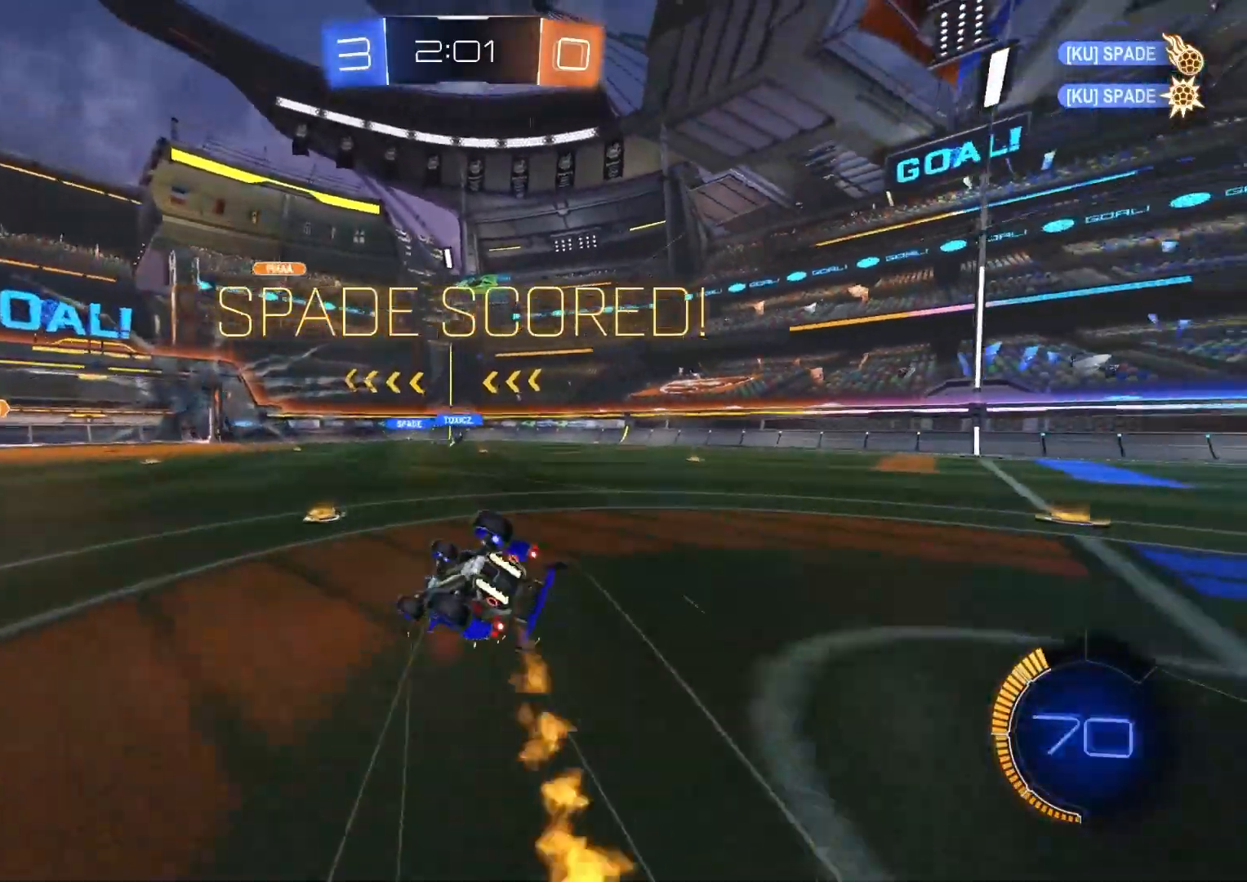
{"buttons": ["R1", "R2"], "left_stick": "right", "right_stick": "center", "events": [[150, "left_stick", "down"], [283, "left_stick", "down-right"], [383, "left_stick", "right"]]}
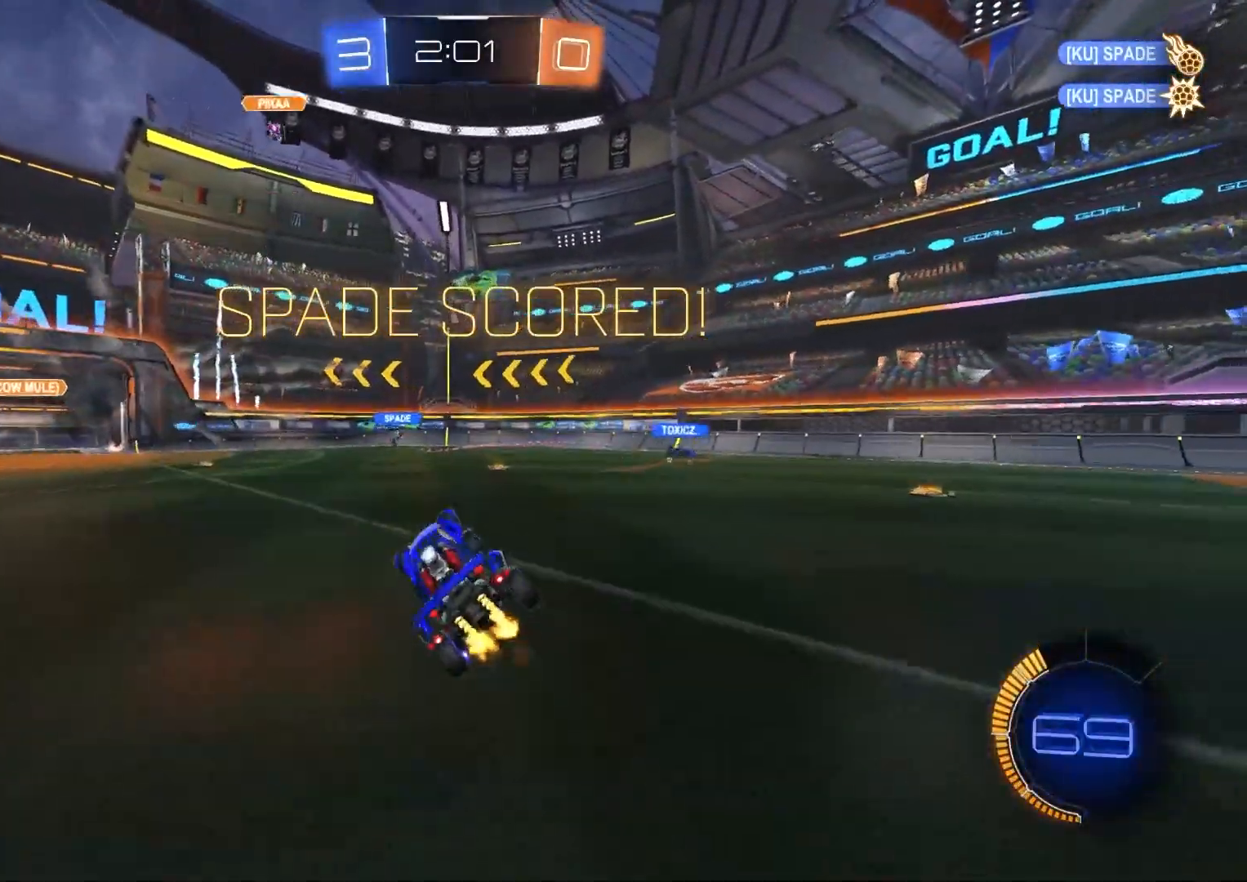
{"buttons": ["CIRCLE", "R2"], "left_stick": "left", "right_stick": "center", "events": [[17, "R1", "up"], [50, "left_stick", "center"], [367, "CIRCLE", "down"], [500, "left_stick", "left"]]}
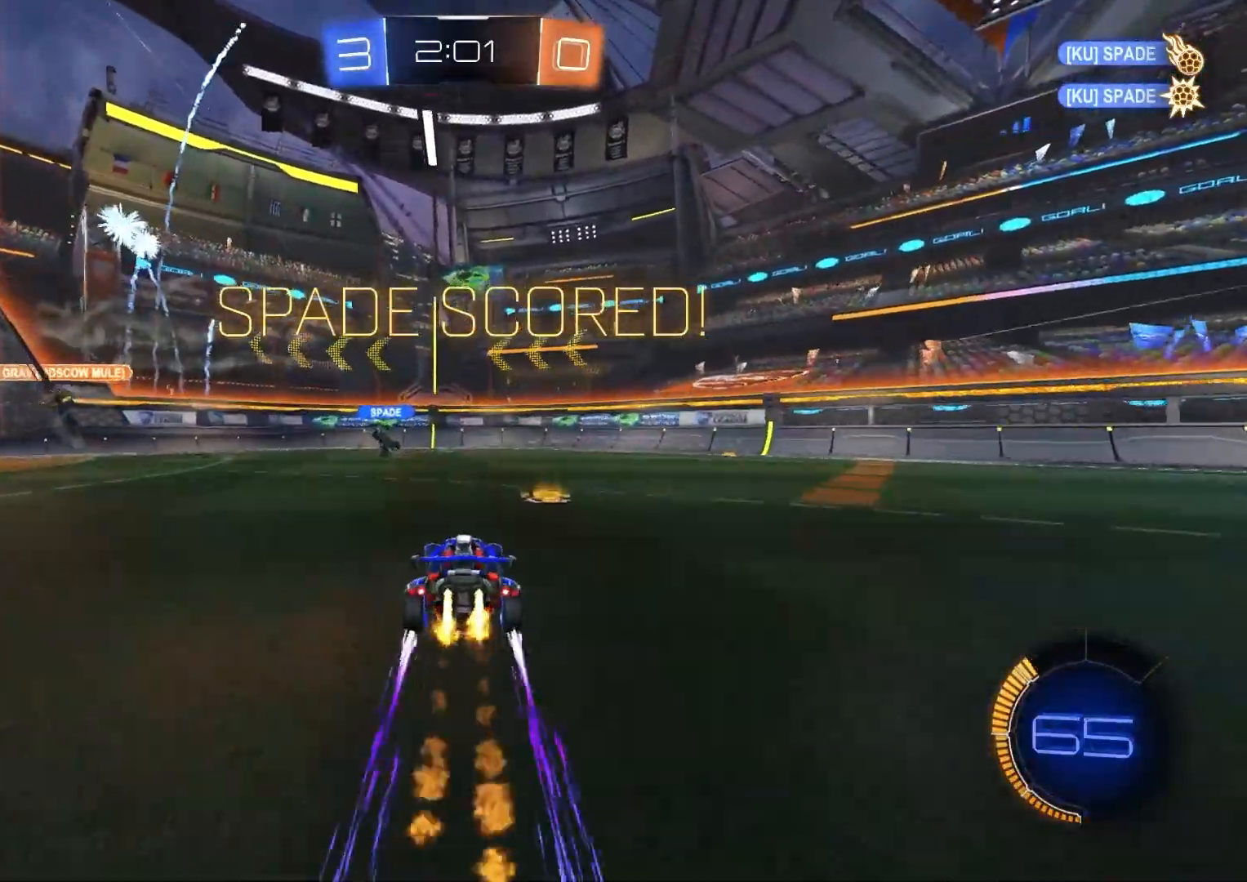
{"buttons": ["CROSS", "CIRCLE", "R1", "R2", "L3"], "left_stick": "down", "right_stick": "center", "events": [[167, "left_stick", "center"], [250, "CROSS", "down"], [250, "left_stick", "up-right"], [300, "CROSS", "up"], [350, "CROSS", "down"], [367, "R1", "down"], [383, "L3", "down"], [483, "left_stick", "down"]]}
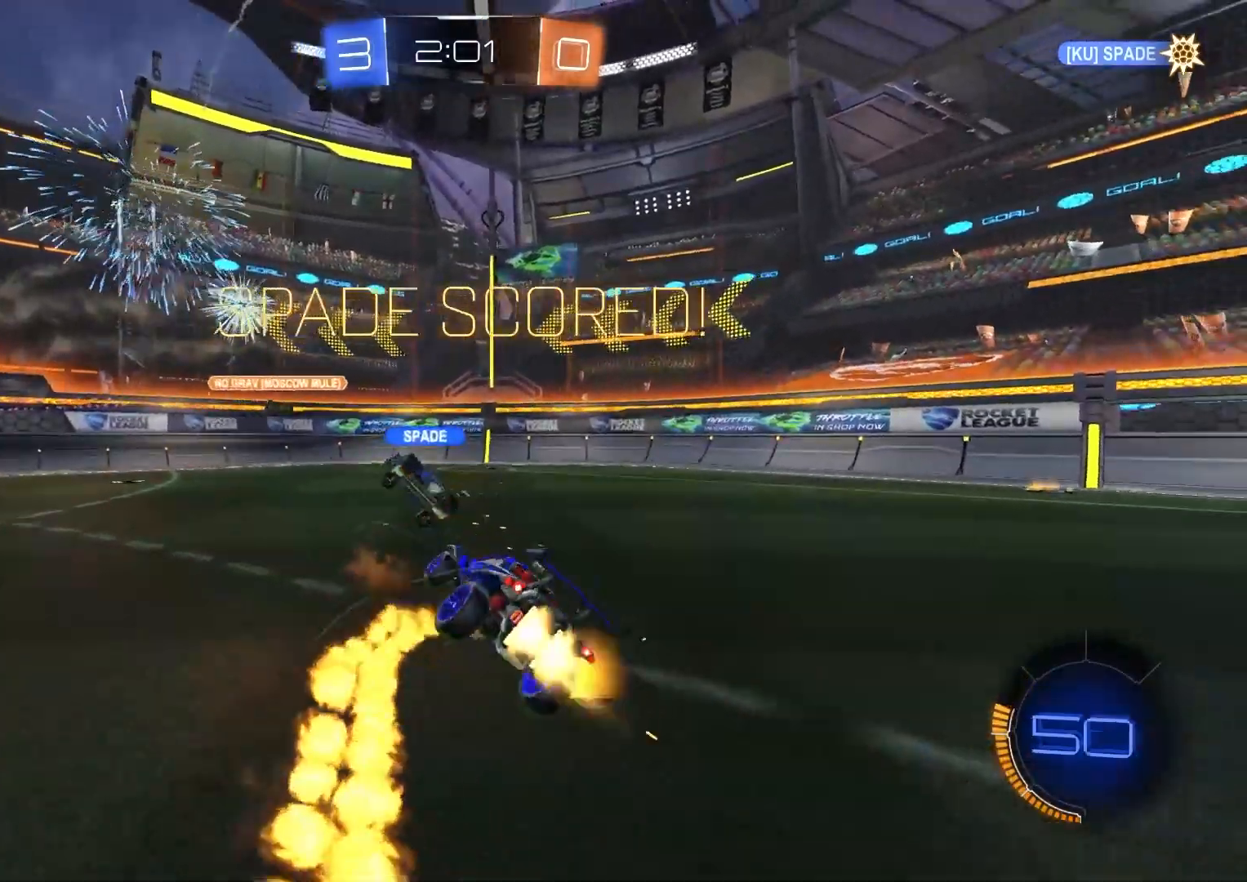
{"buttons": ["R1", "R2", "R3"], "left_stick": "up-left", "right_stick": "center", "events": [[17, "CROSS", "up"], [83, "L3", "up"], [233, "left_stick", "down-left"], [250, "CIRCLE", "up"], [367, "left_stick", "up-left"], [483, "R3", "down"]]}
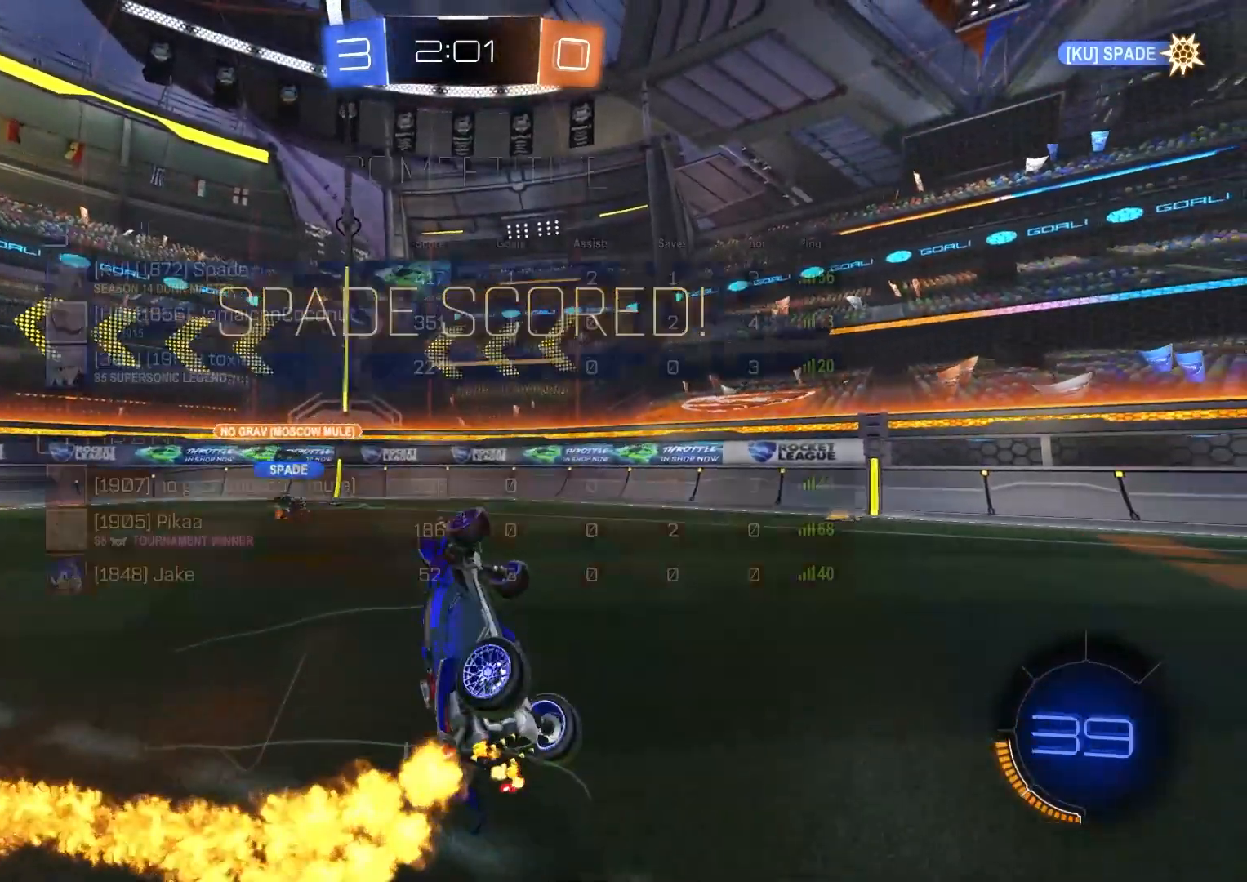
{"buttons": [], "left_stick": "center", "right_stick": "center", "events": [[83, "left_stick", "up-right"], [100, "R3", "up"], [250, "R1", "up"], [283, "R2", "up"], [383, "left_stick", "center"]]}